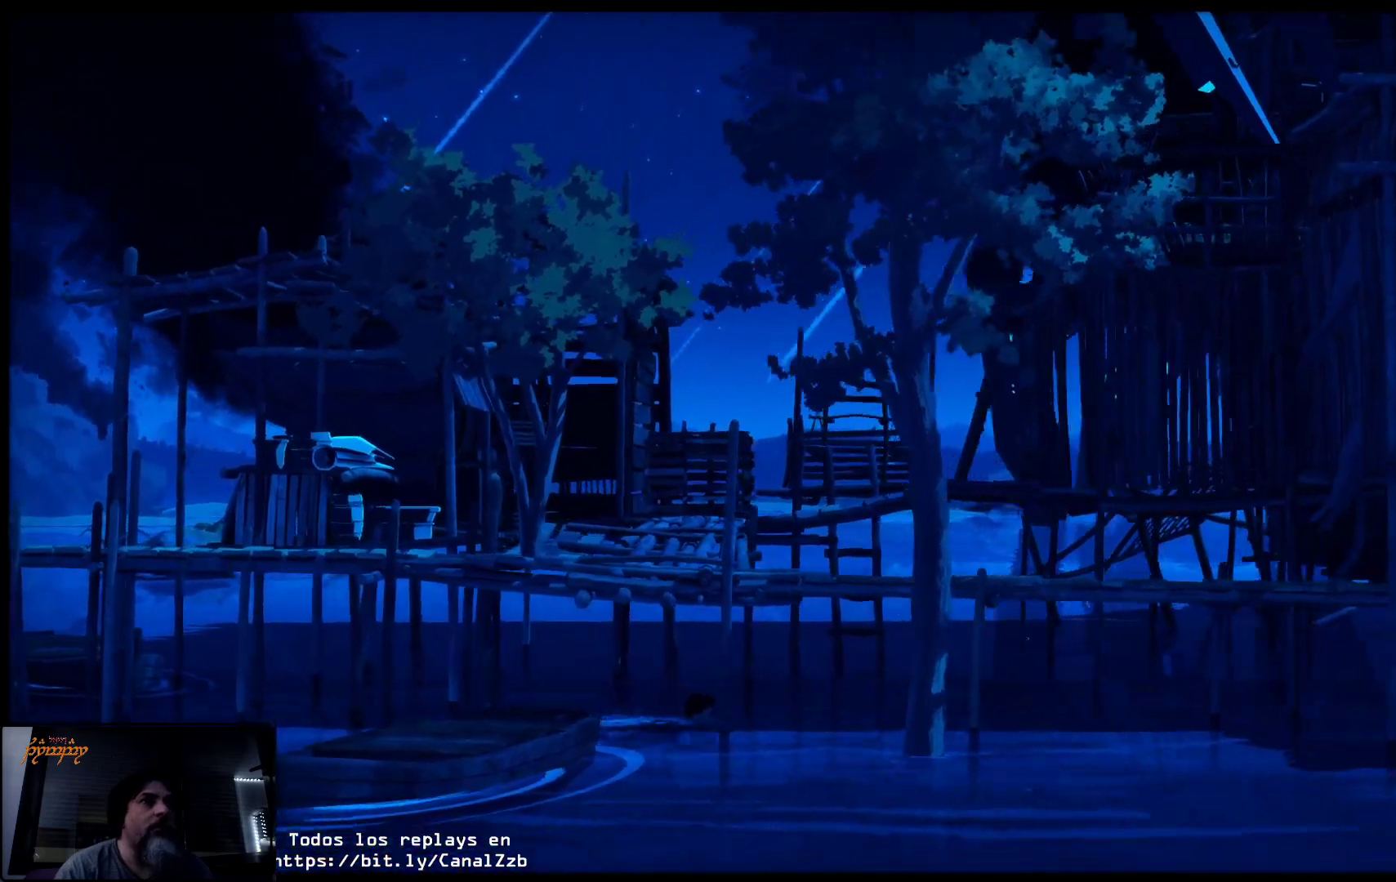
Gameplay with a controller (Xbox layout); each line is a JSON object with the inputs held at the frame after it. "events" lists button and stick changes between this image and that frame as [ms after this image, input, new state], when the widget could be followed in between.
{"buttons": [], "left_stick": "up-right", "right_stick": "center", "events": []}
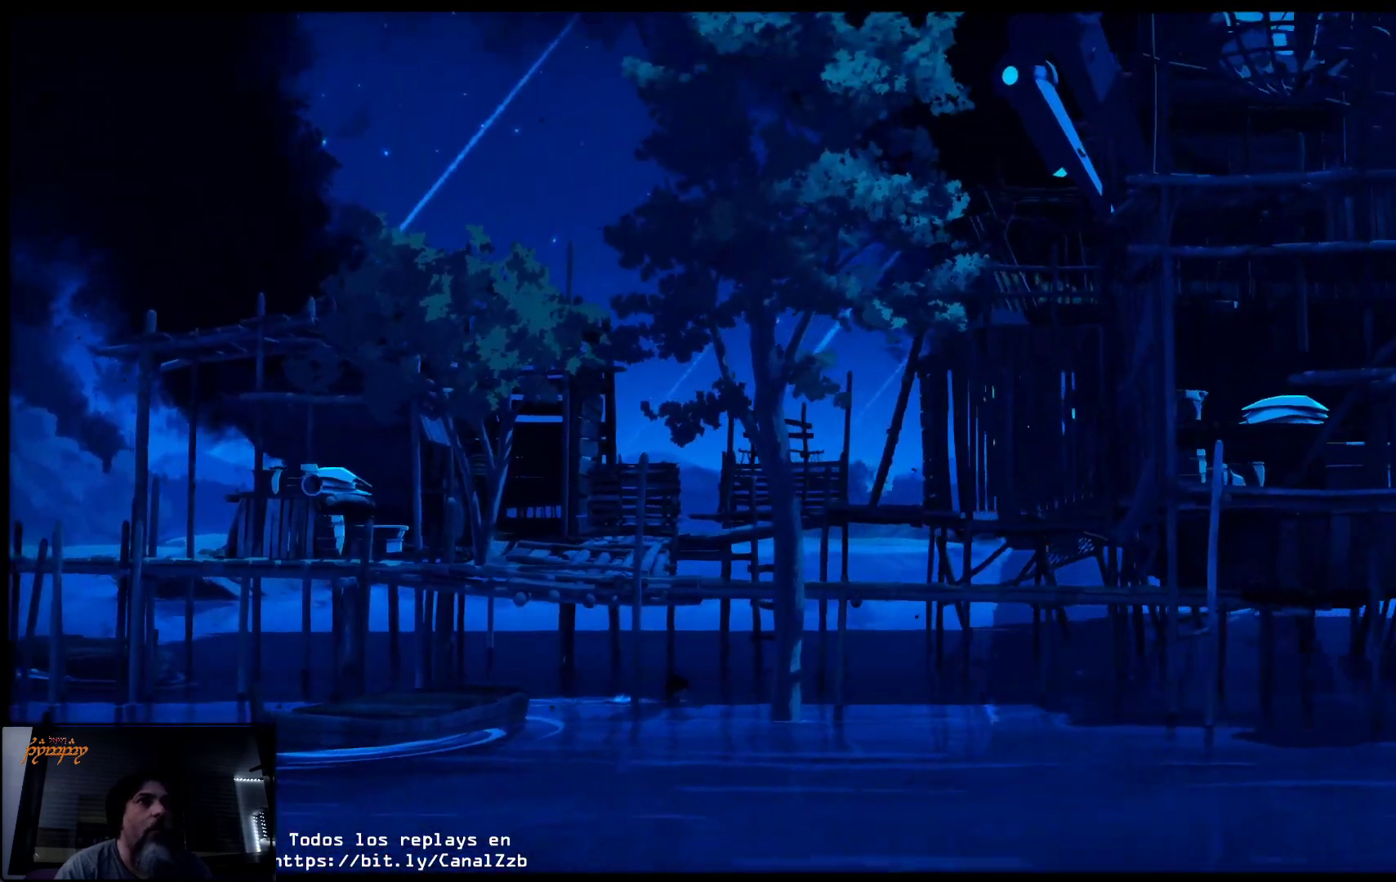
{"buttons": [], "left_stick": "up-right", "right_stick": "center", "events": []}
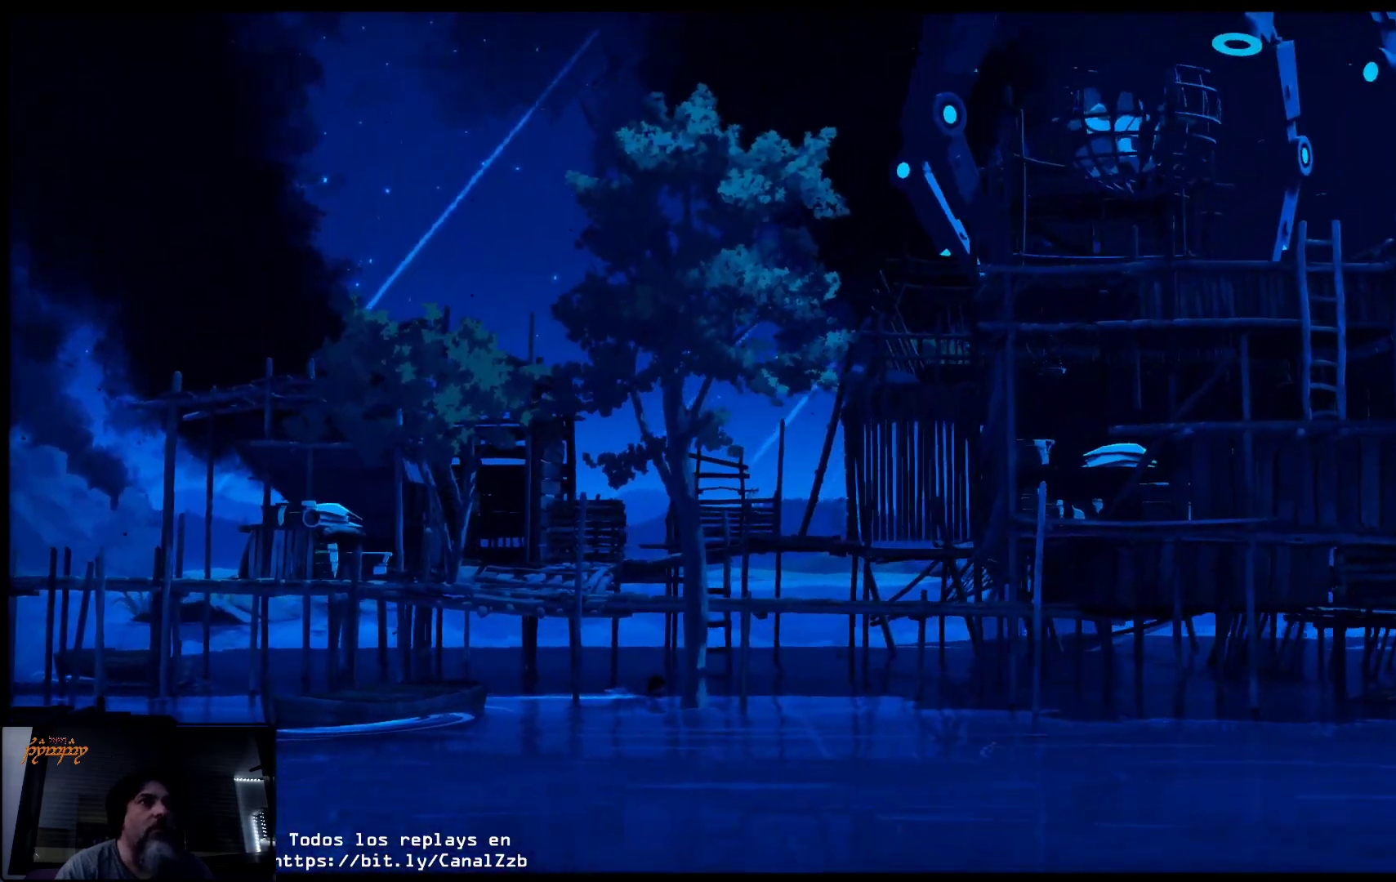
{"buttons": [], "left_stick": "up-right", "right_stick": "center", "events": []}
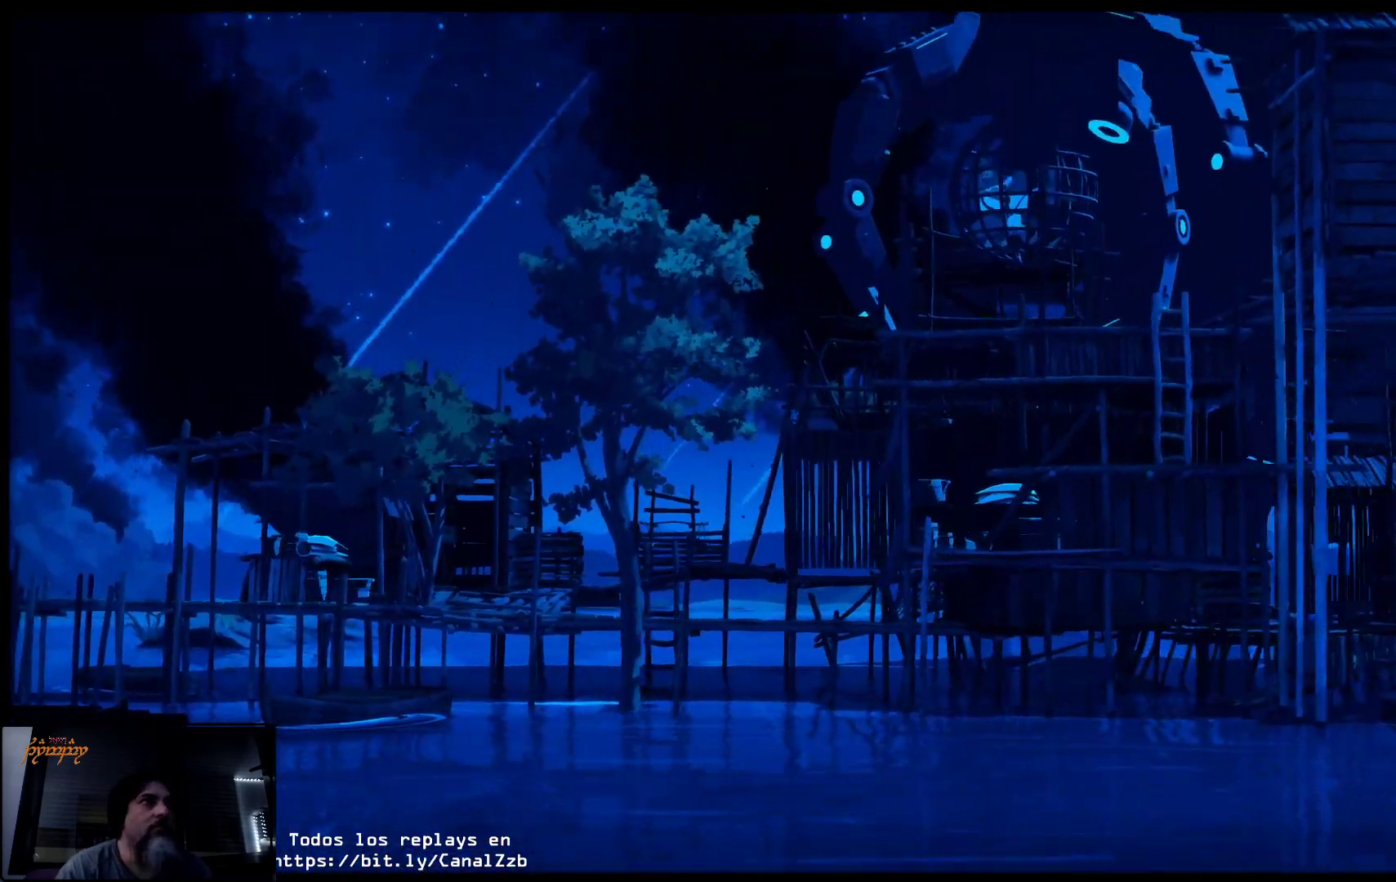
{"buttons": [], "left_stick": "up-right", "right_stick": "center", "events": []}
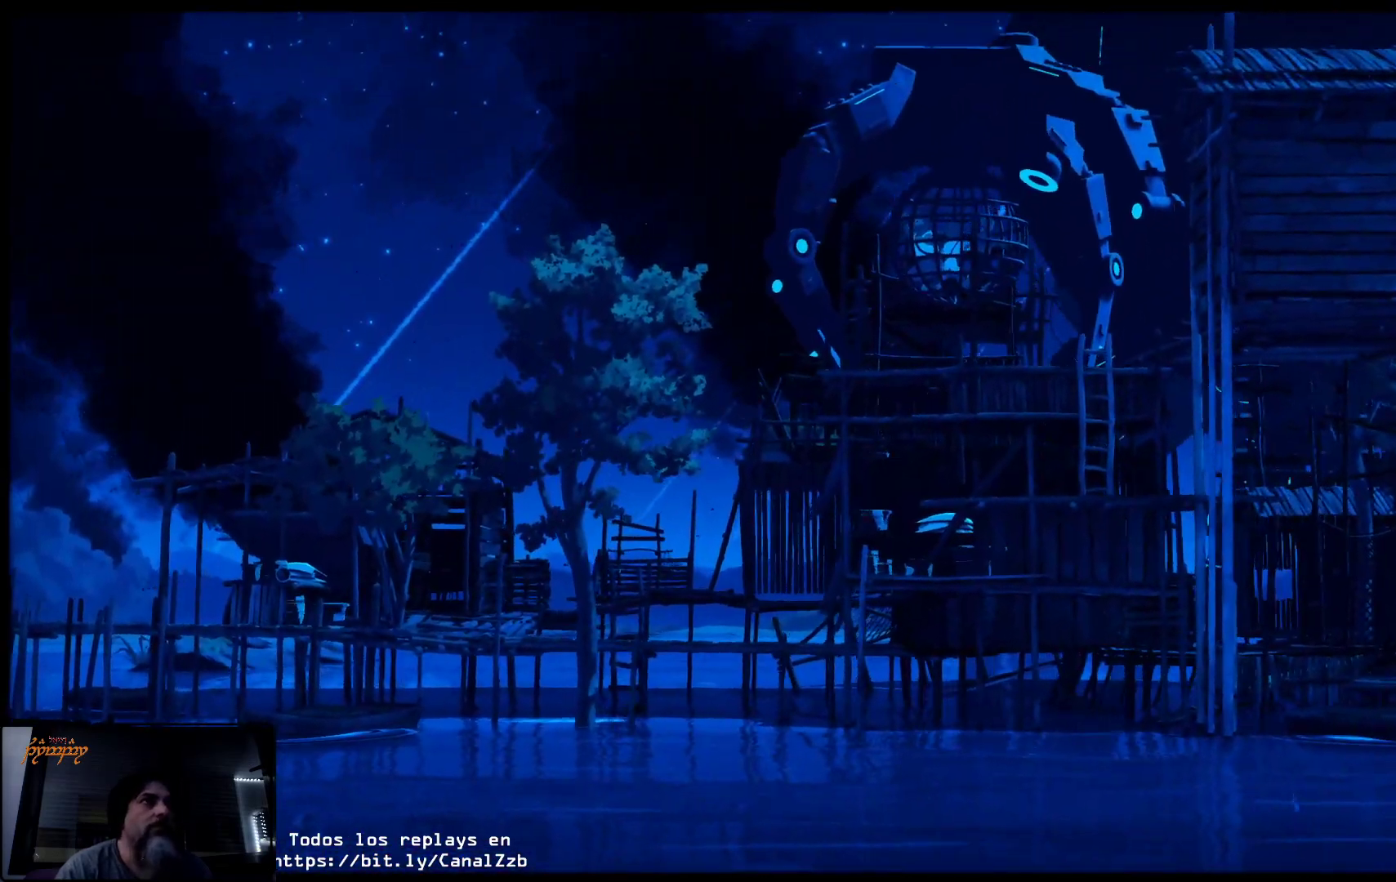
{"buttons": [], "left_stick": "up-right", "right_stick": "center", "events": []}
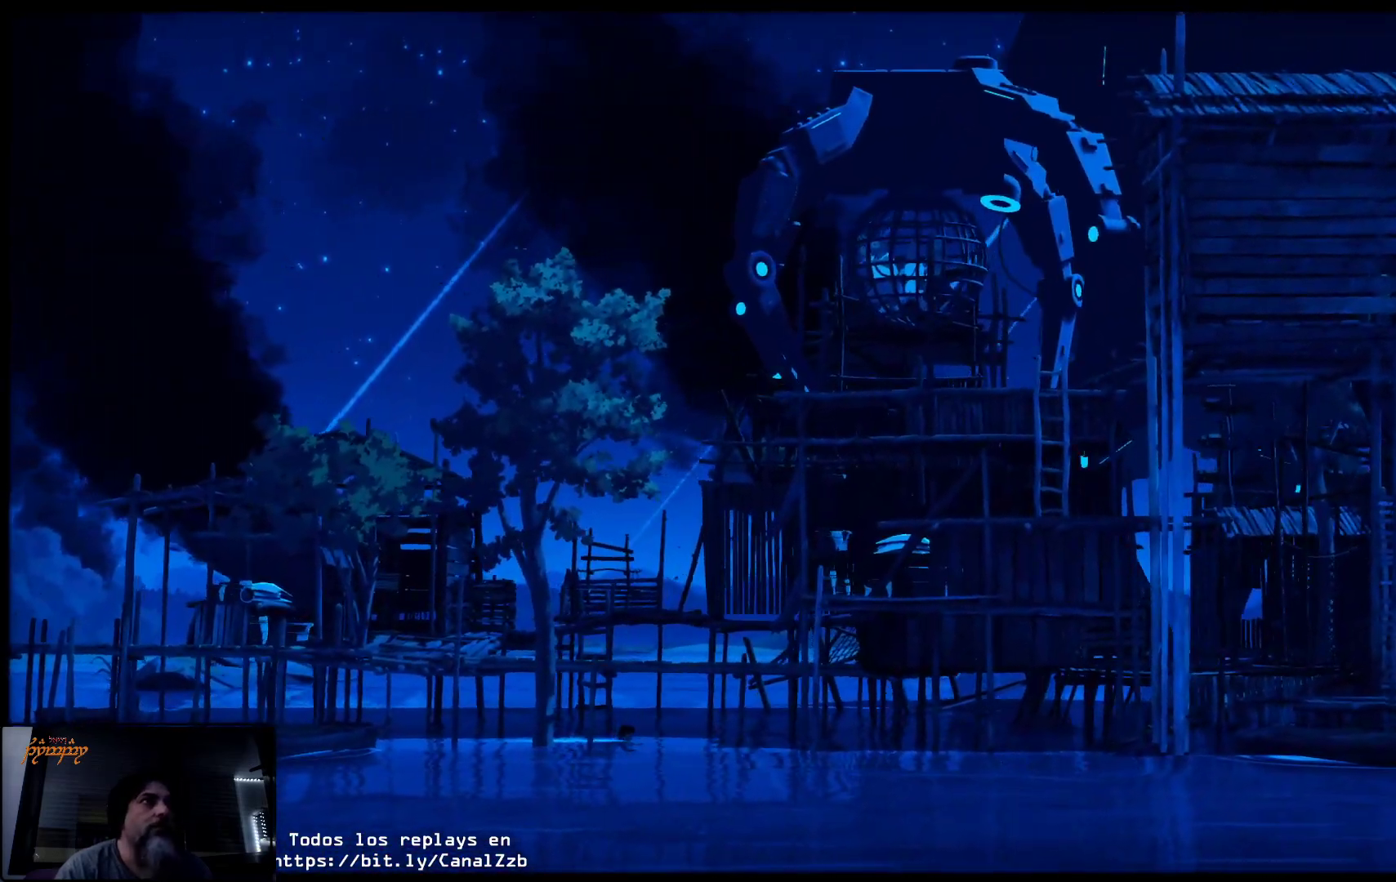
{"buttons": [], "left_stick": "up-right", "right_stick": "center", "events": []}
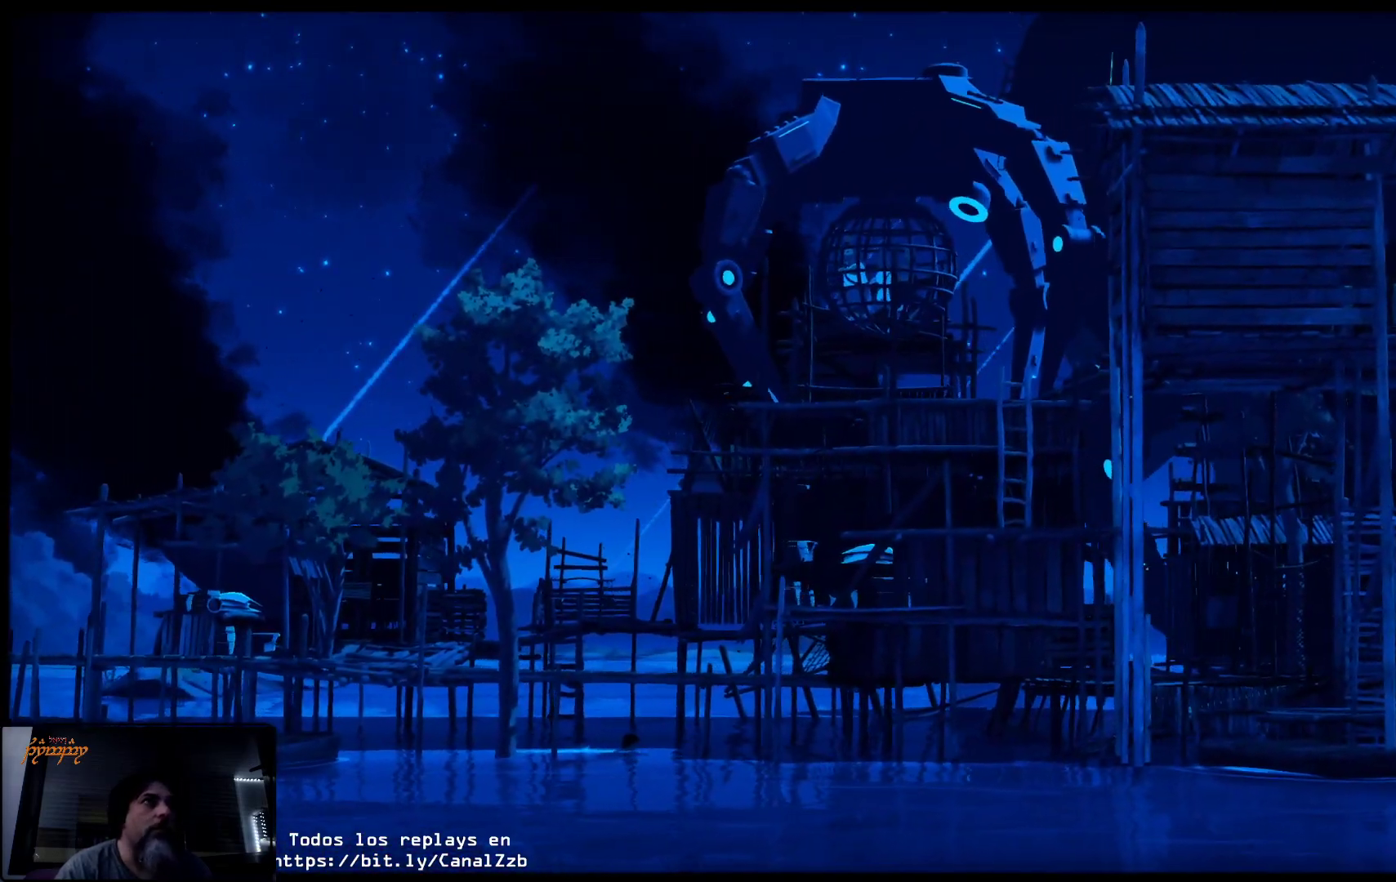
{"buttons": [], "left_stick": "up-right", "right_stick": "center", "events": []}
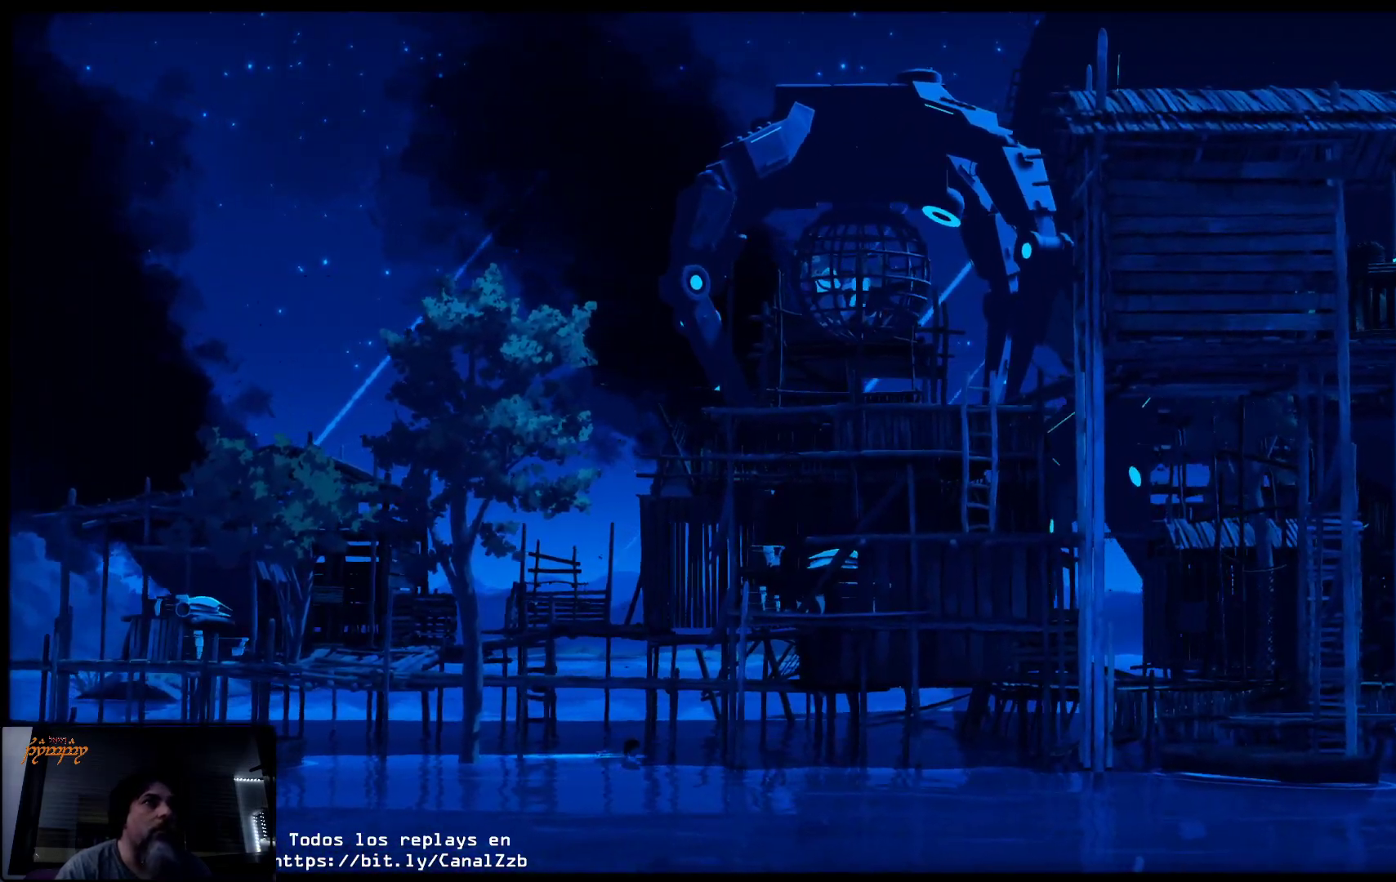
{"buttons": [], "left_stick": "up-right", "right_stick": "center", "events": []}
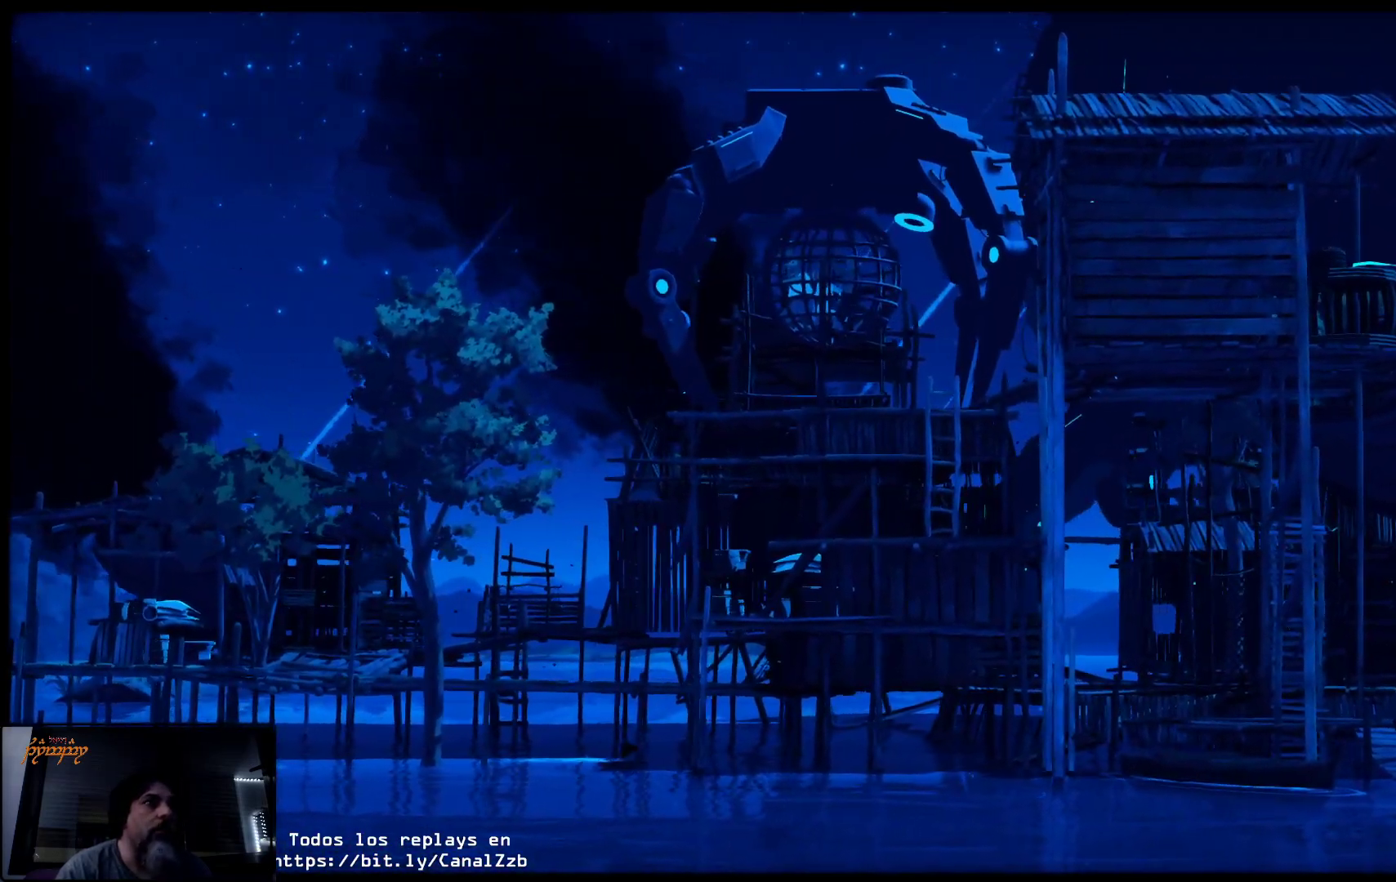
{"buttons": [], "left_stick": "up-left", "right_stick": "center", "events": [[450, "left_stick", "up-left"]]}
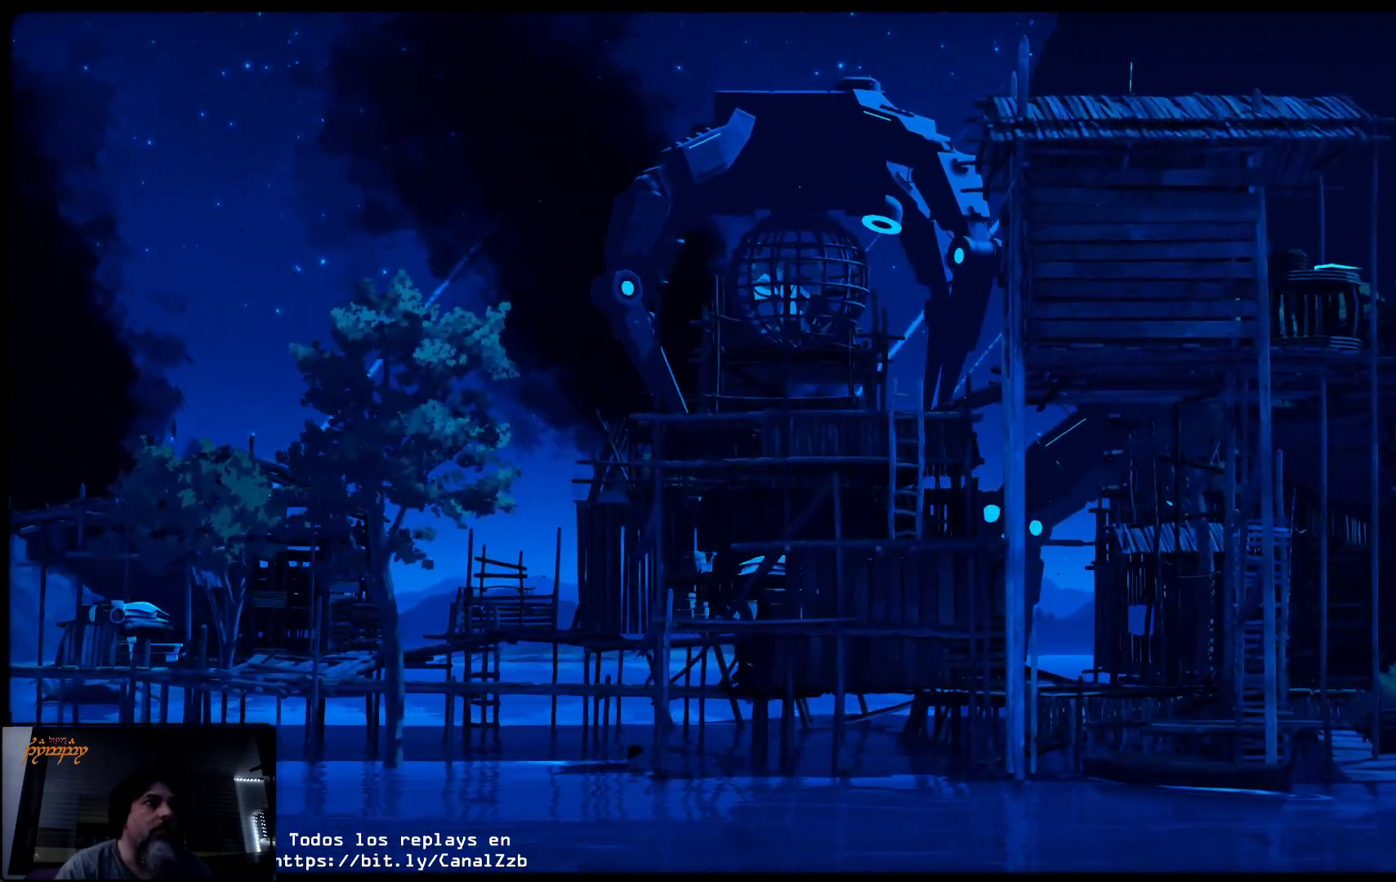
{"buttons": [], "left_stick": "up-right", "right_stick": "center", "events": [[483, "left_stick", "up-right"]]}
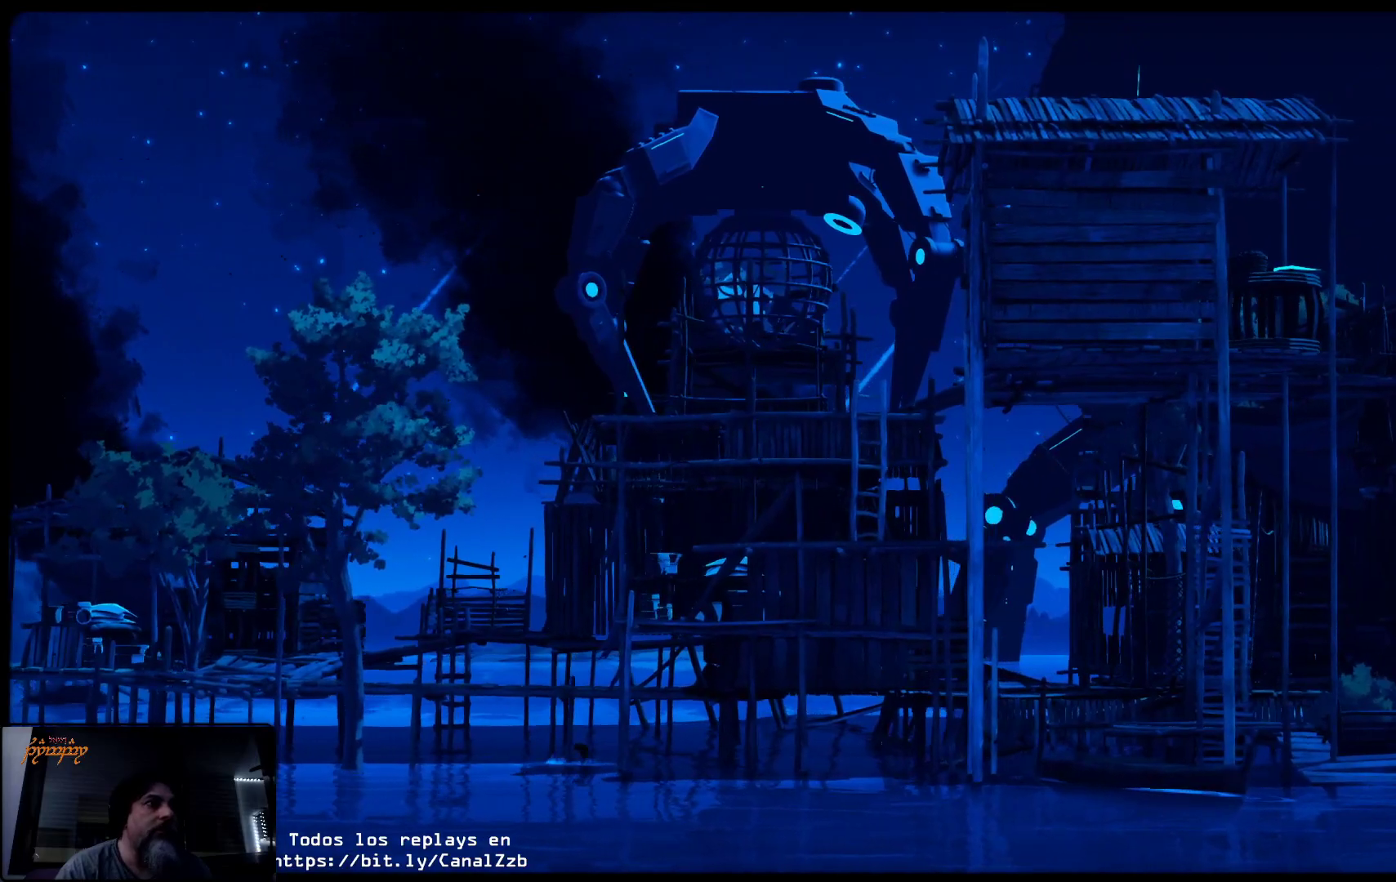
{"buttons": [], "left_stick": "up-right", "right_stick": "center", "events": []}
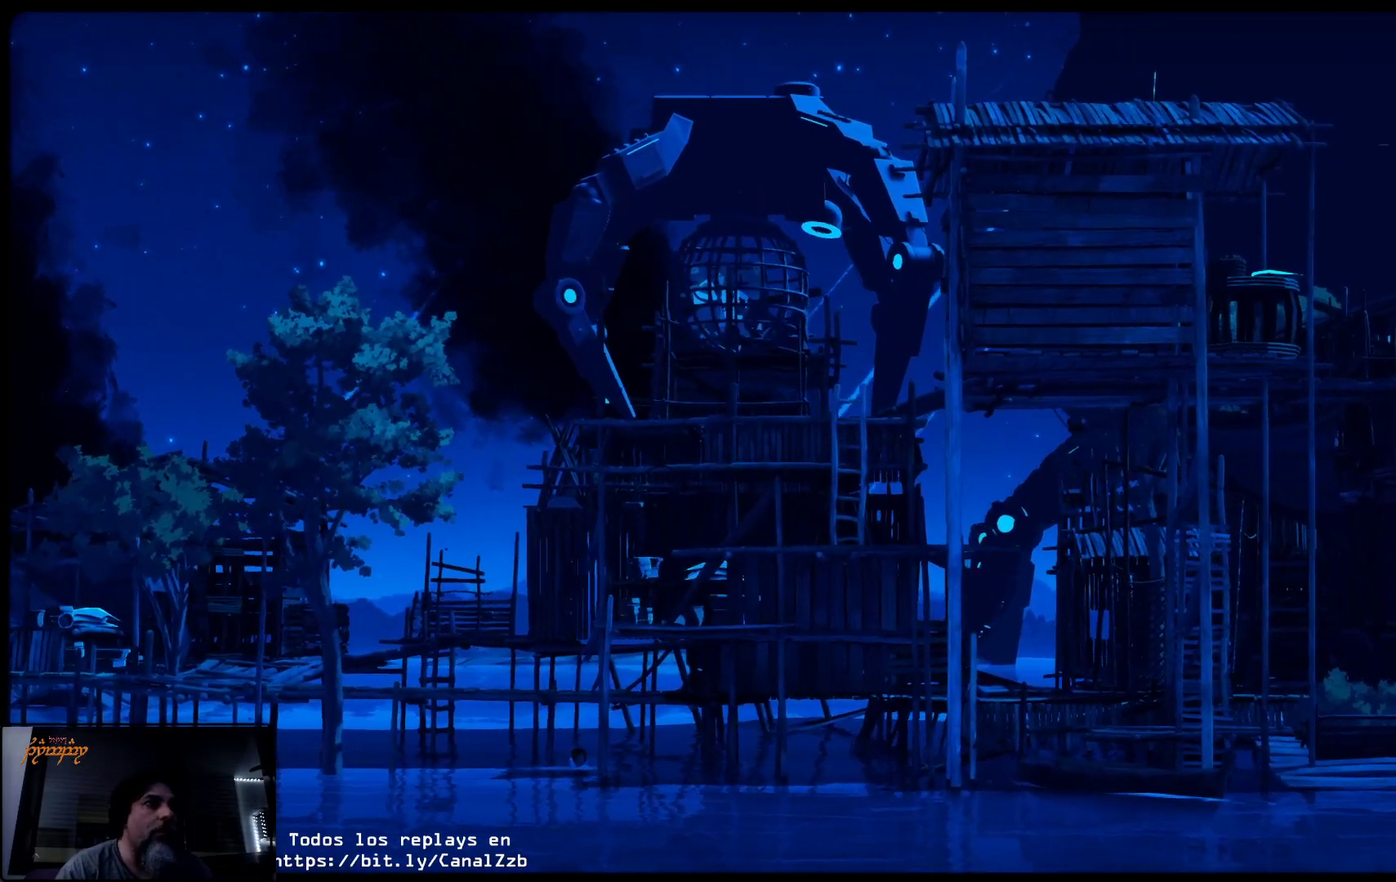
{"buttons": [], "left_stick": "up-right", "right_stick": "center", "events": []}
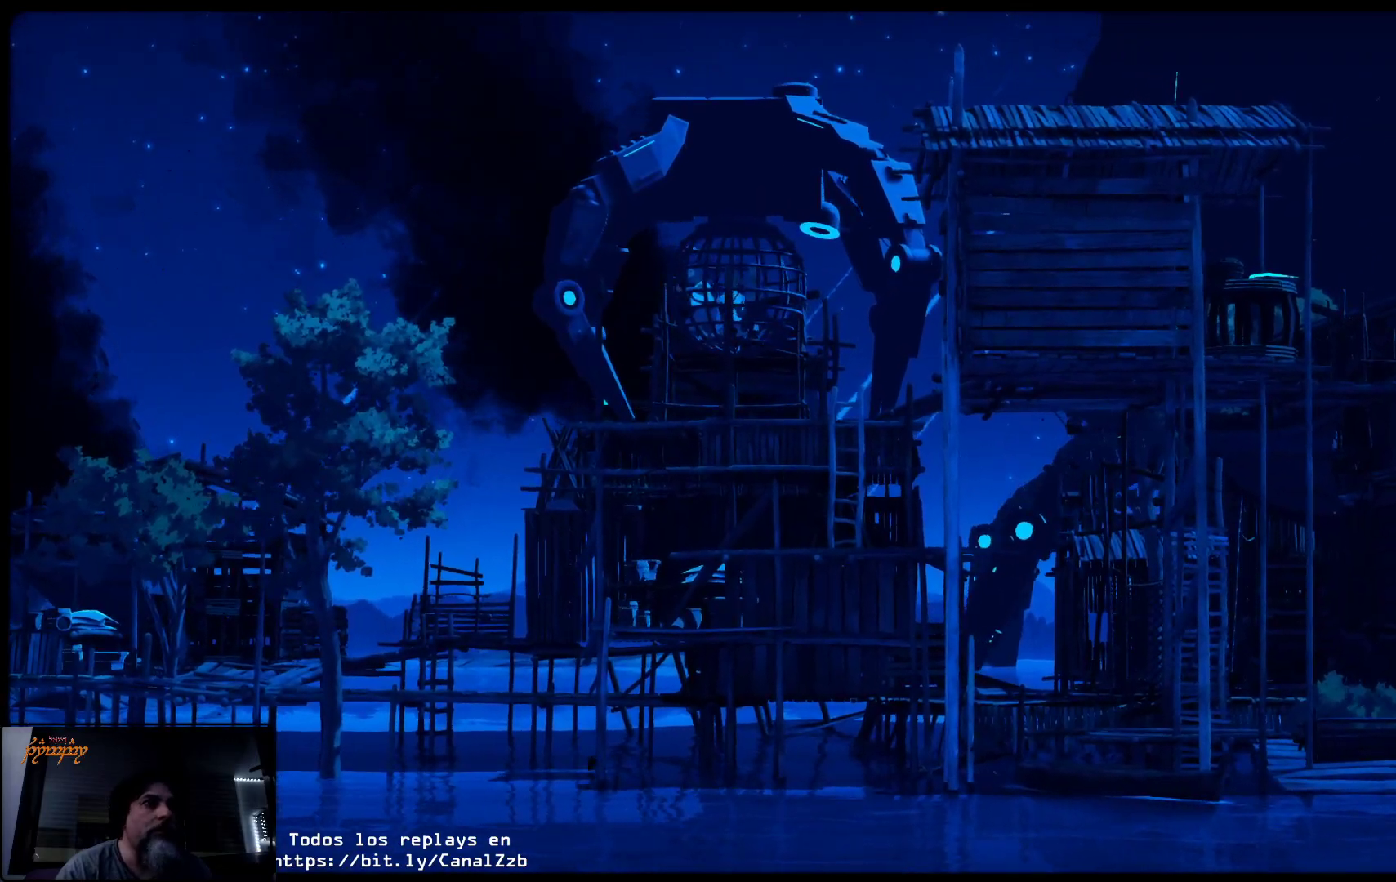
{"buttons": [], "left_stick": "up-right", "right_stick": "center", "events": []}
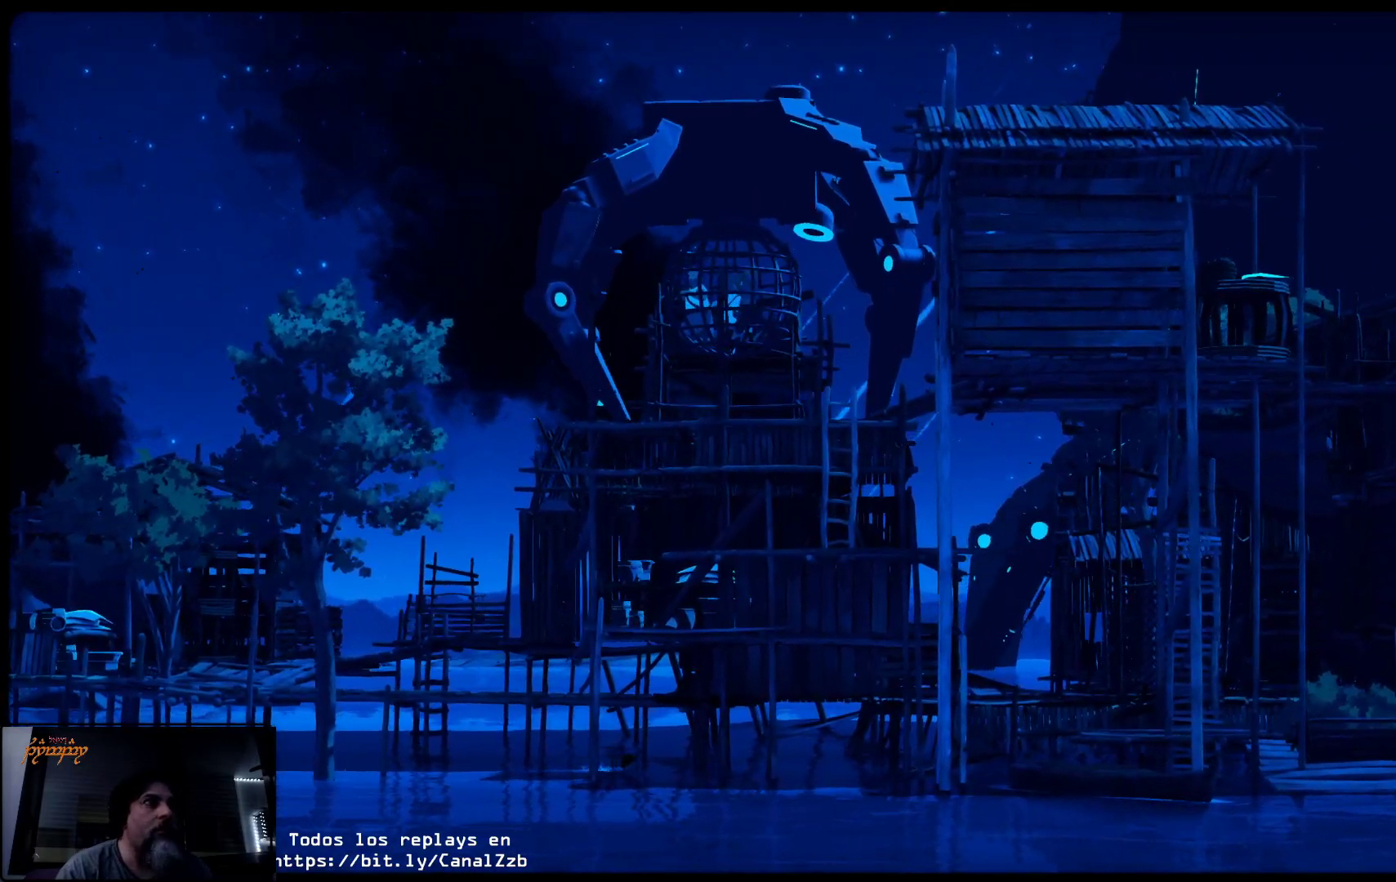
{"buttons": [], "left_stick": "up-right", "right_stick": "center", "events": []}
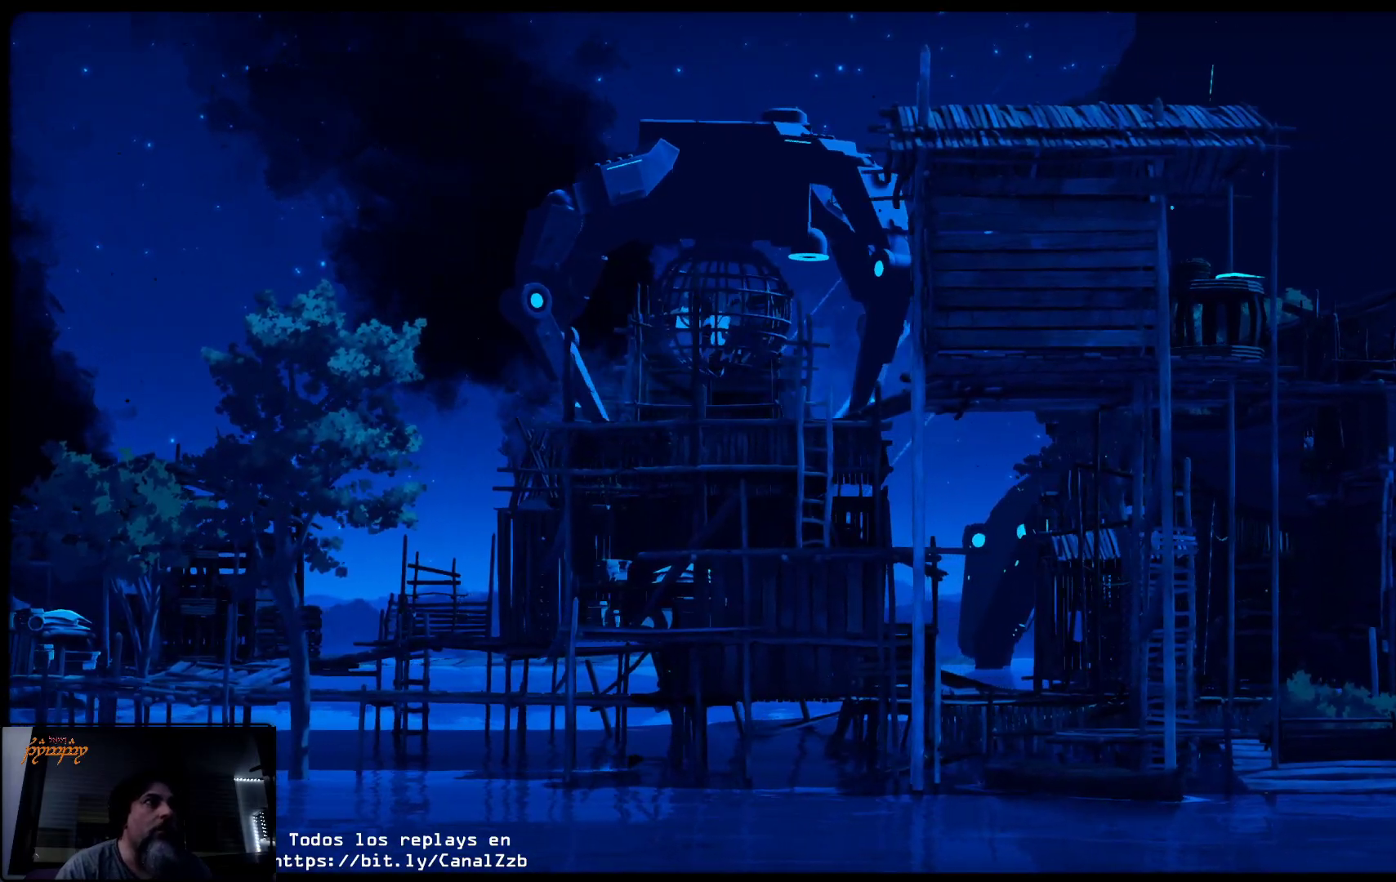
{"buttons": [], "left_stick": "up-right", "right_stick": "center", "events": []}
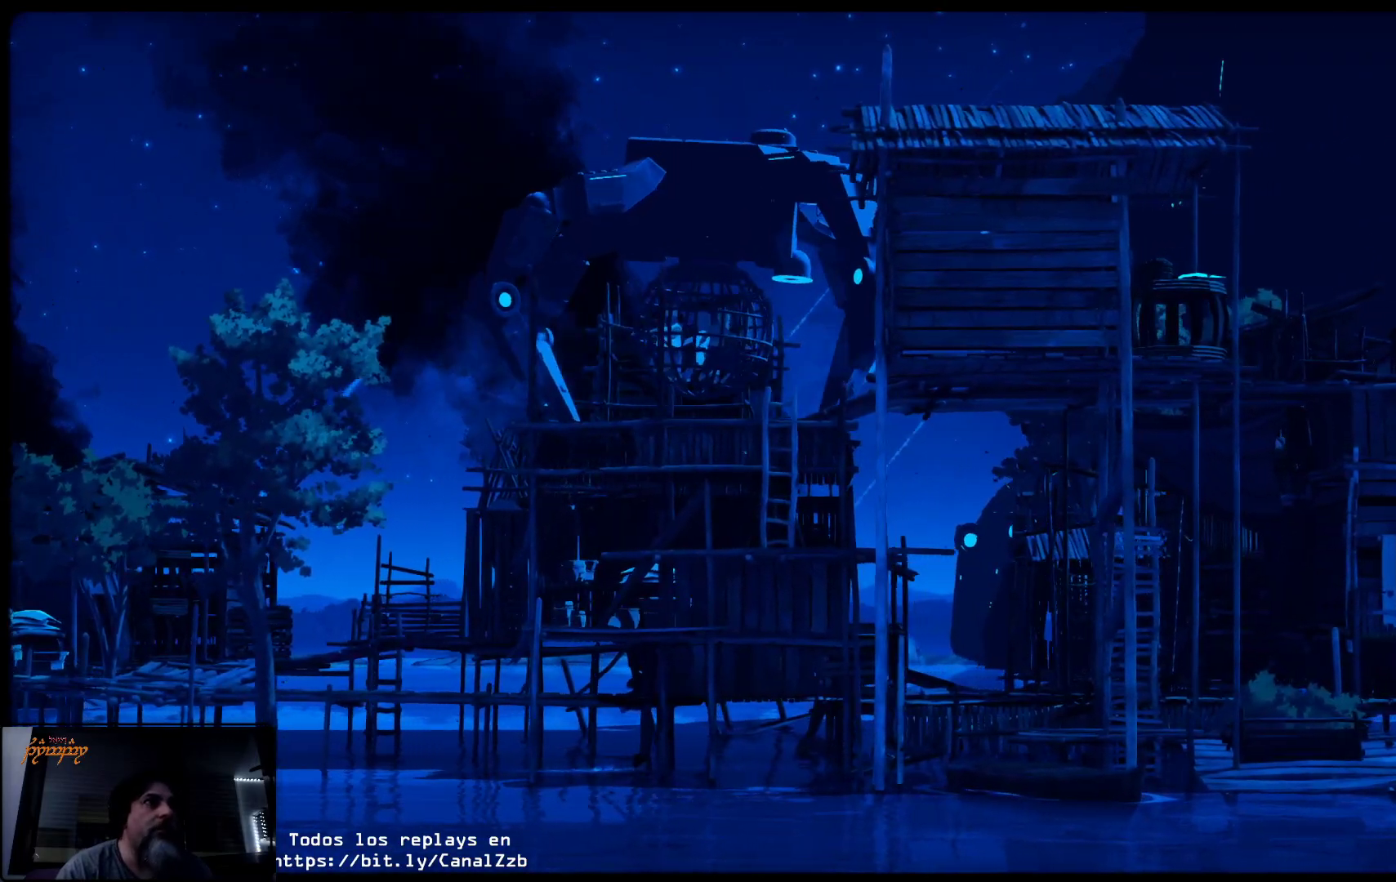
{"buttons": [], "left_stick": "up-right", "right_stick": "center", "events": []}
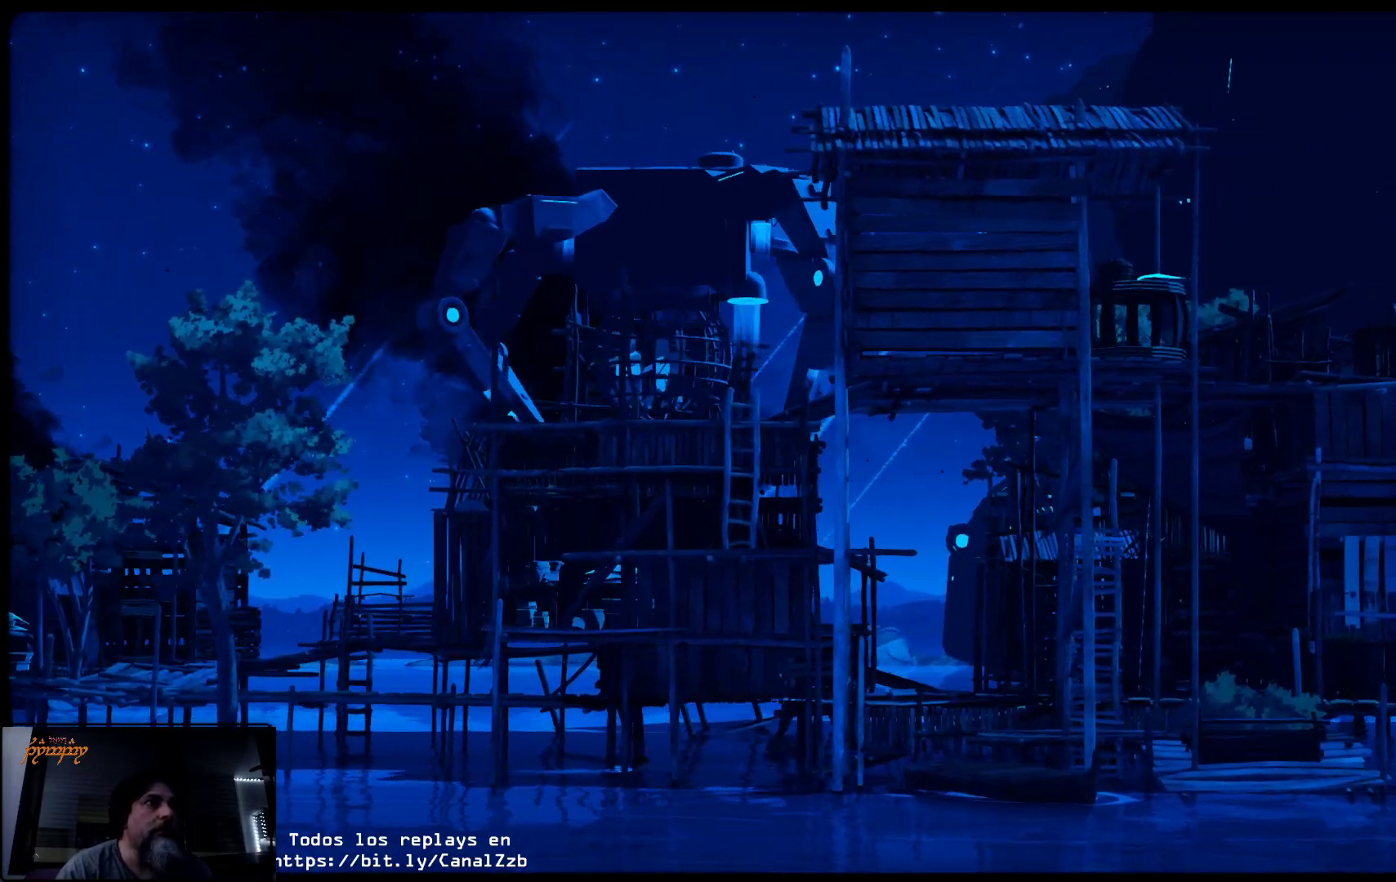
{"buttons": [], "left_stick": "up-right", "right_stick": "center", "events": []}
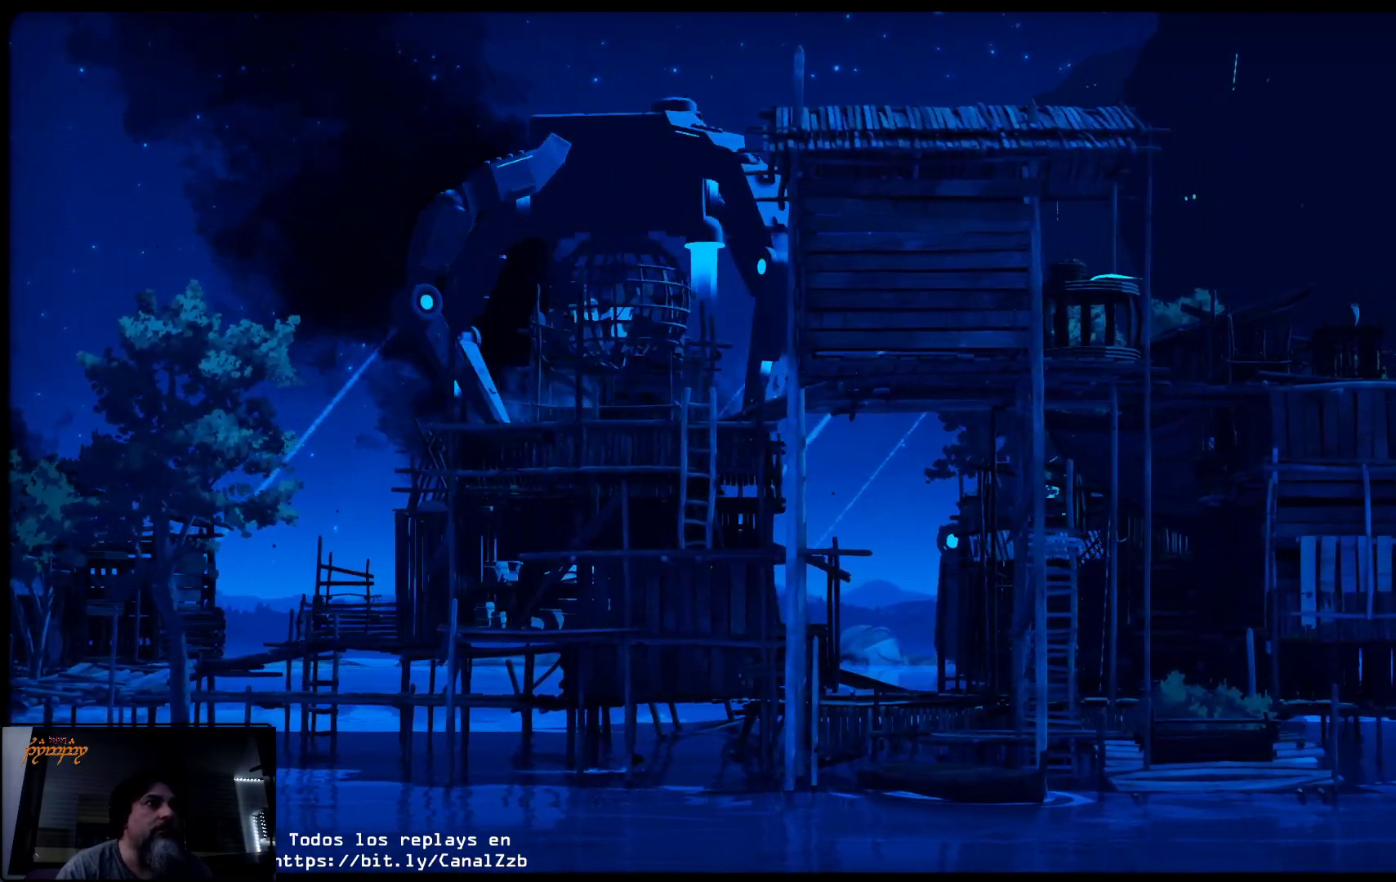
{"buttons": [], "left_stick": "up-right", "right_stick": "center", "events": []}
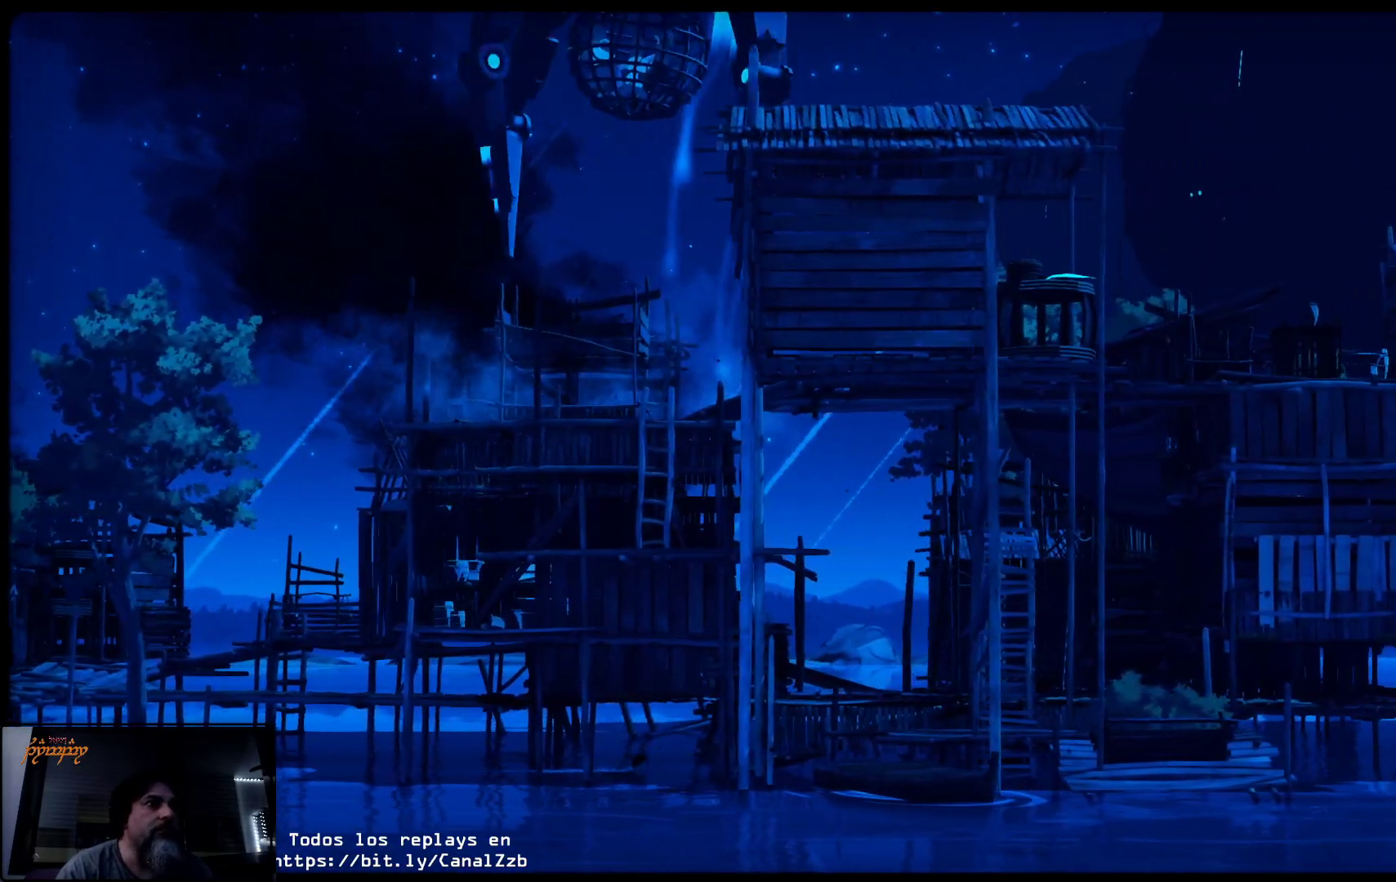
{"buttons": [], "left_stick": "up-right", "right_stick": "center", "events": []}
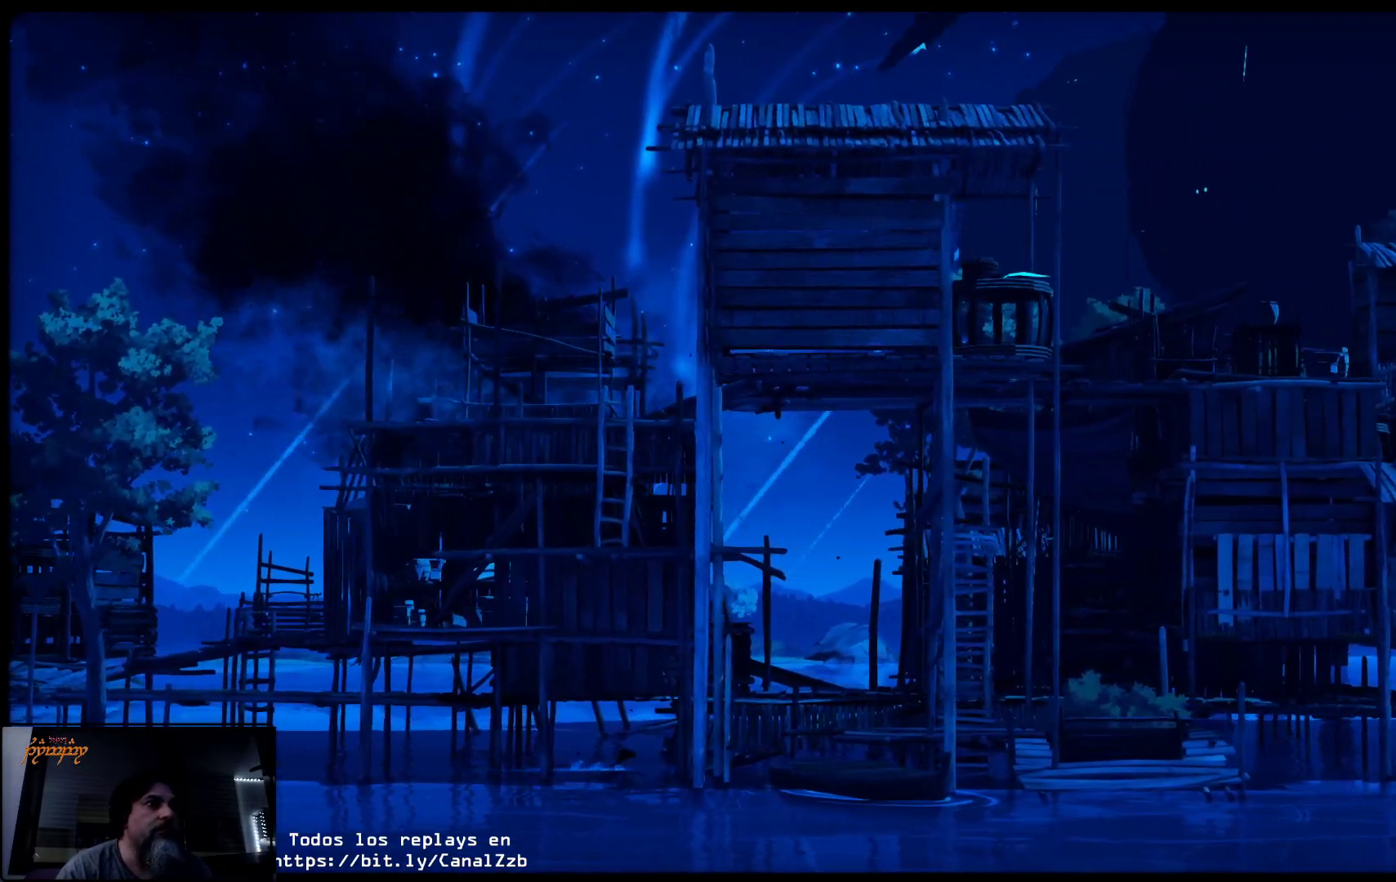
{"buttons": [], "left_stick": "up-right", "right_stick": "center", "events": []}
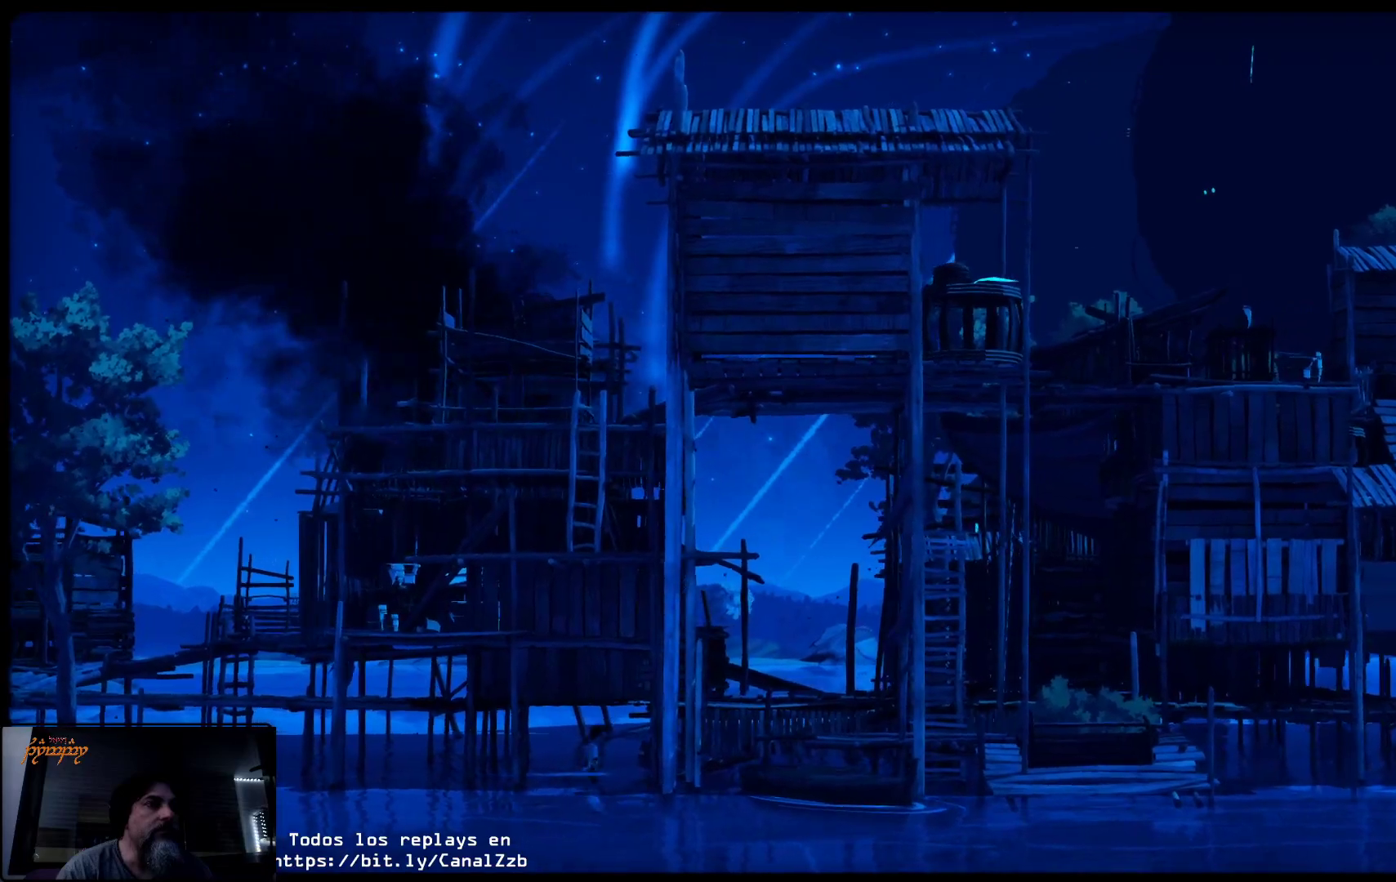
{"buttons": [], "left_stick": "up-right", "right_stick": "center", "events": []}
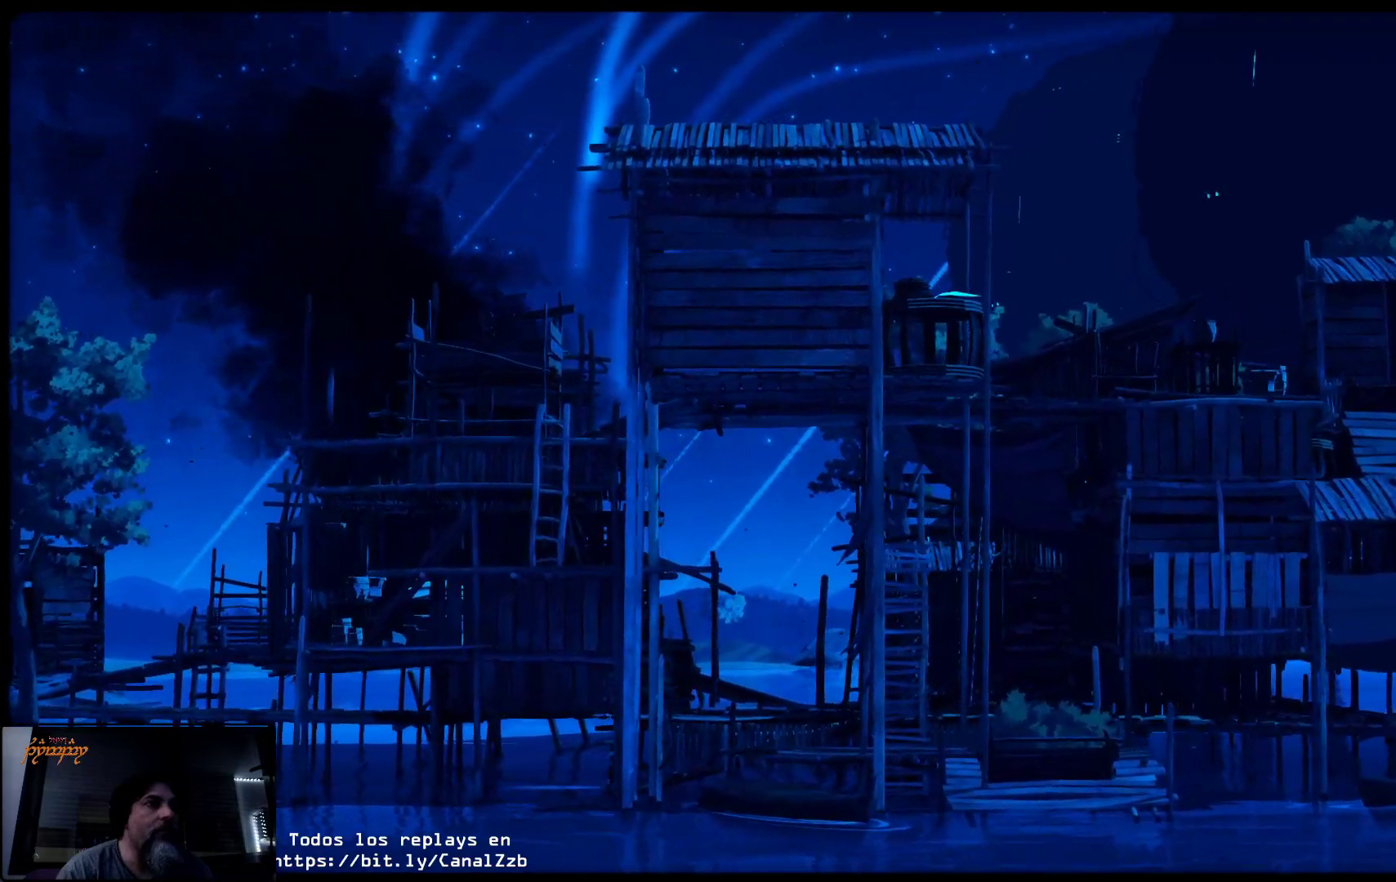
{"buttons": [], "left_stick": "up-right", "right_stick": "center", "events": []}
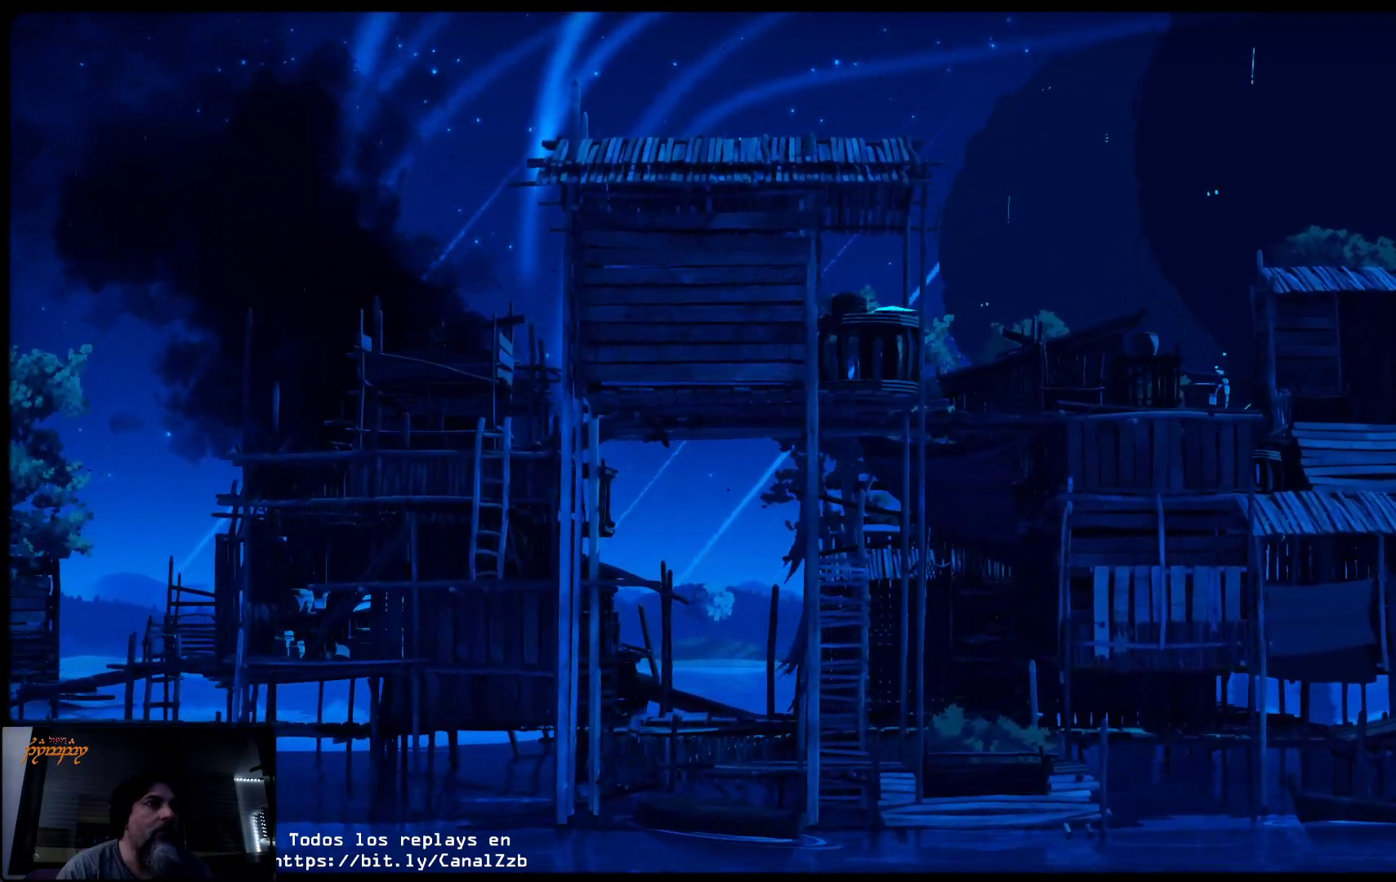
{"buttons": [], "left_stick": "up-right", "right_stick": "center", "events": []}
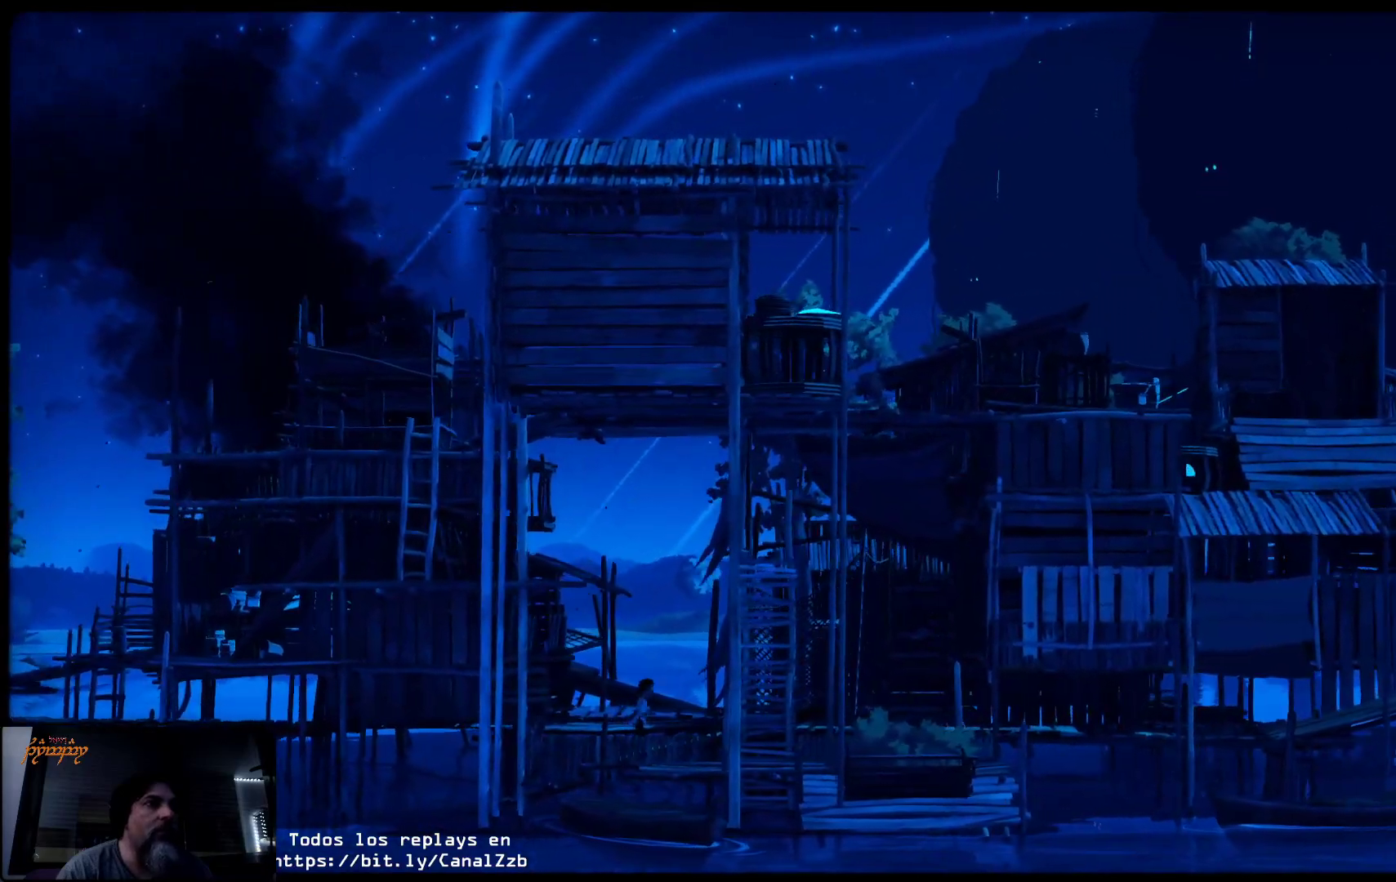
{"buttons": [], "left_stick": "up-right", "right_stick": "center", "events": []}
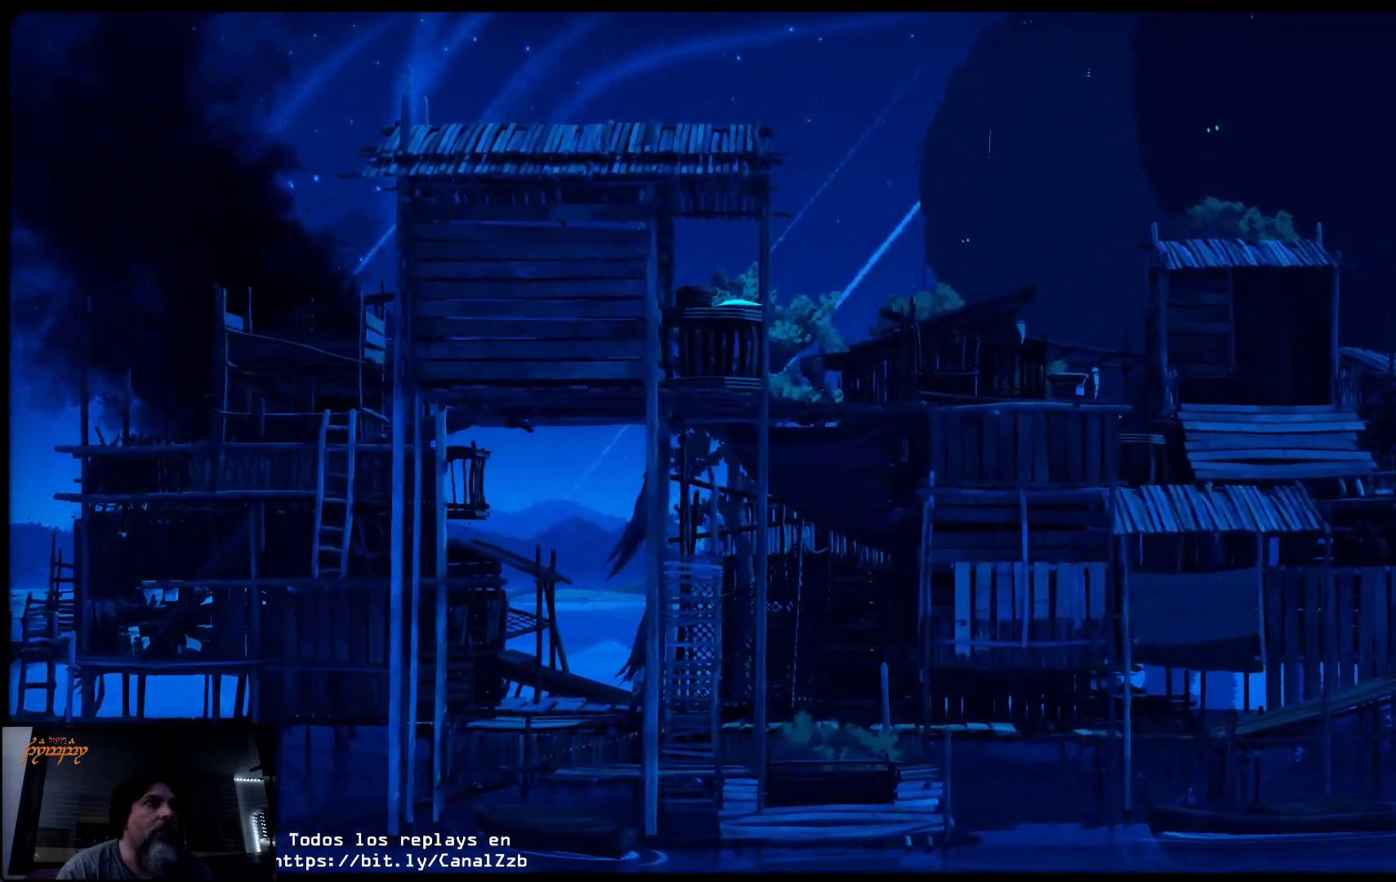
{"buttons": [], "left_stick": "up-right", "right_stick": "center", "events": []}
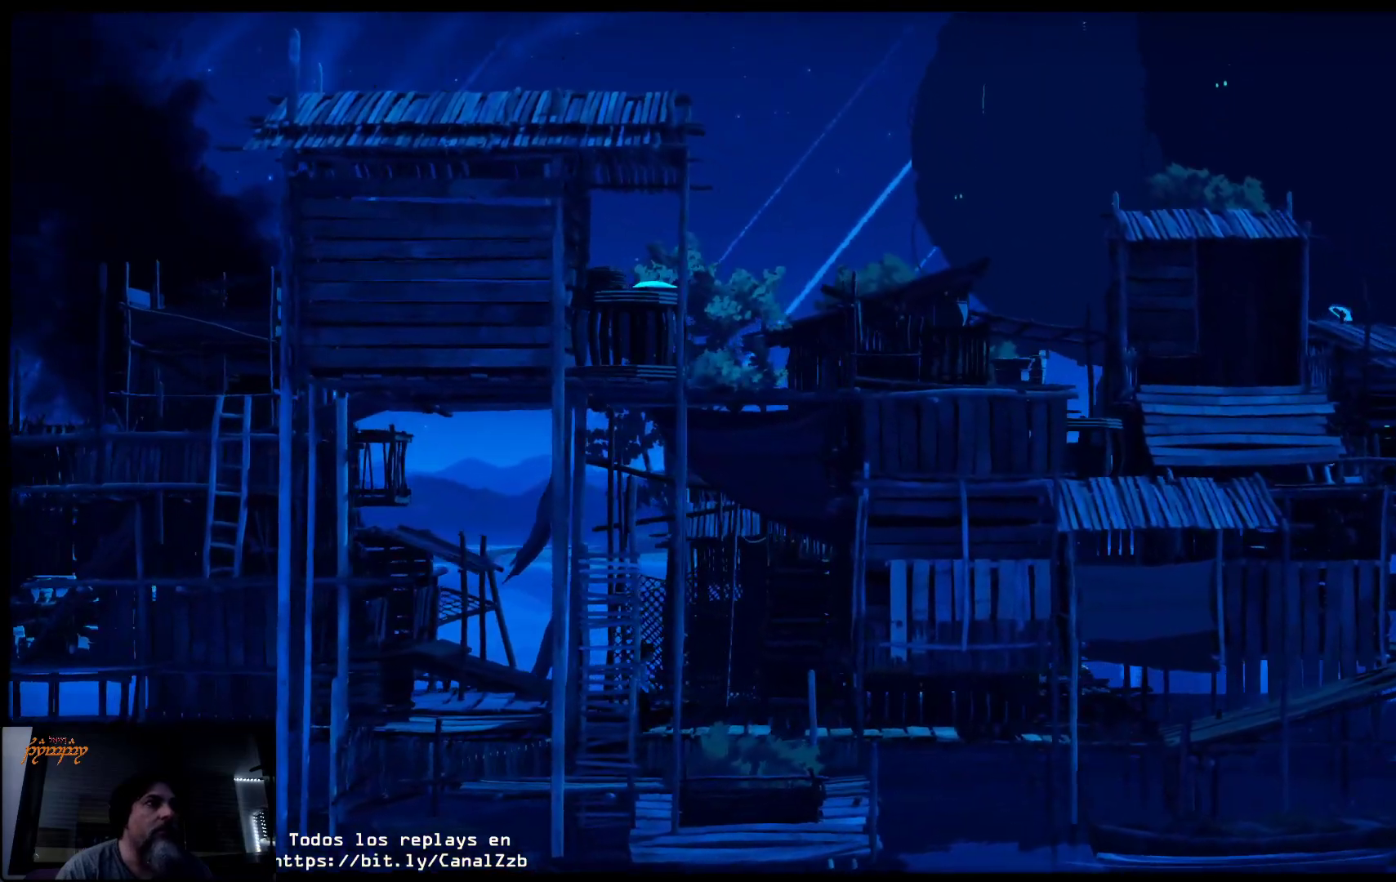
{"buttons": [], "left_stick": "up-right", "right_stick": "center", "events": [[17, "left_stick", "up"], [417, "left_stick", "up-right"]]}
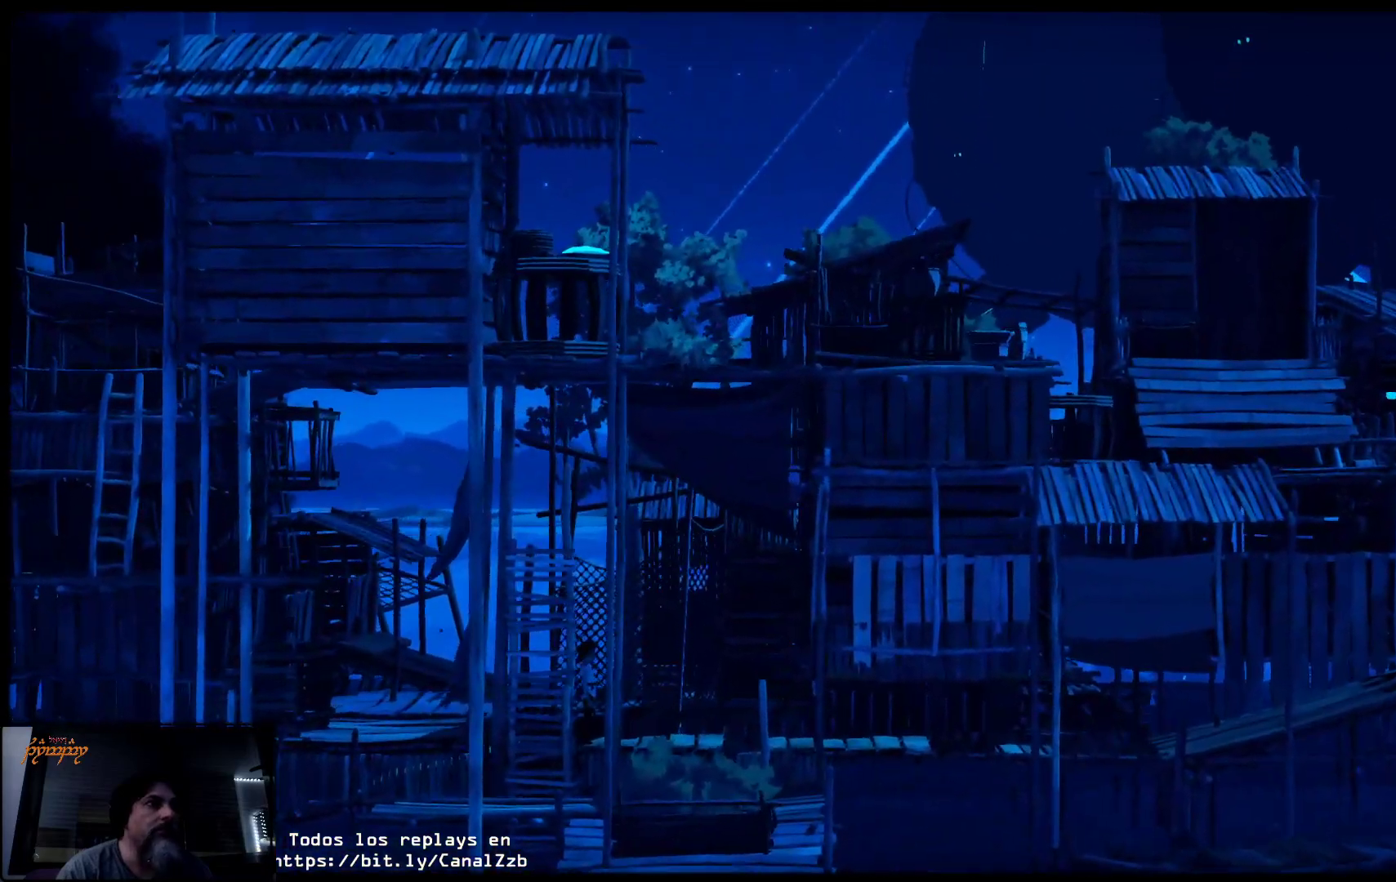
{"buttons": [], "left_stick": "right", "right_stick": "center", "events": [[133, "left_stick", "right"]]}
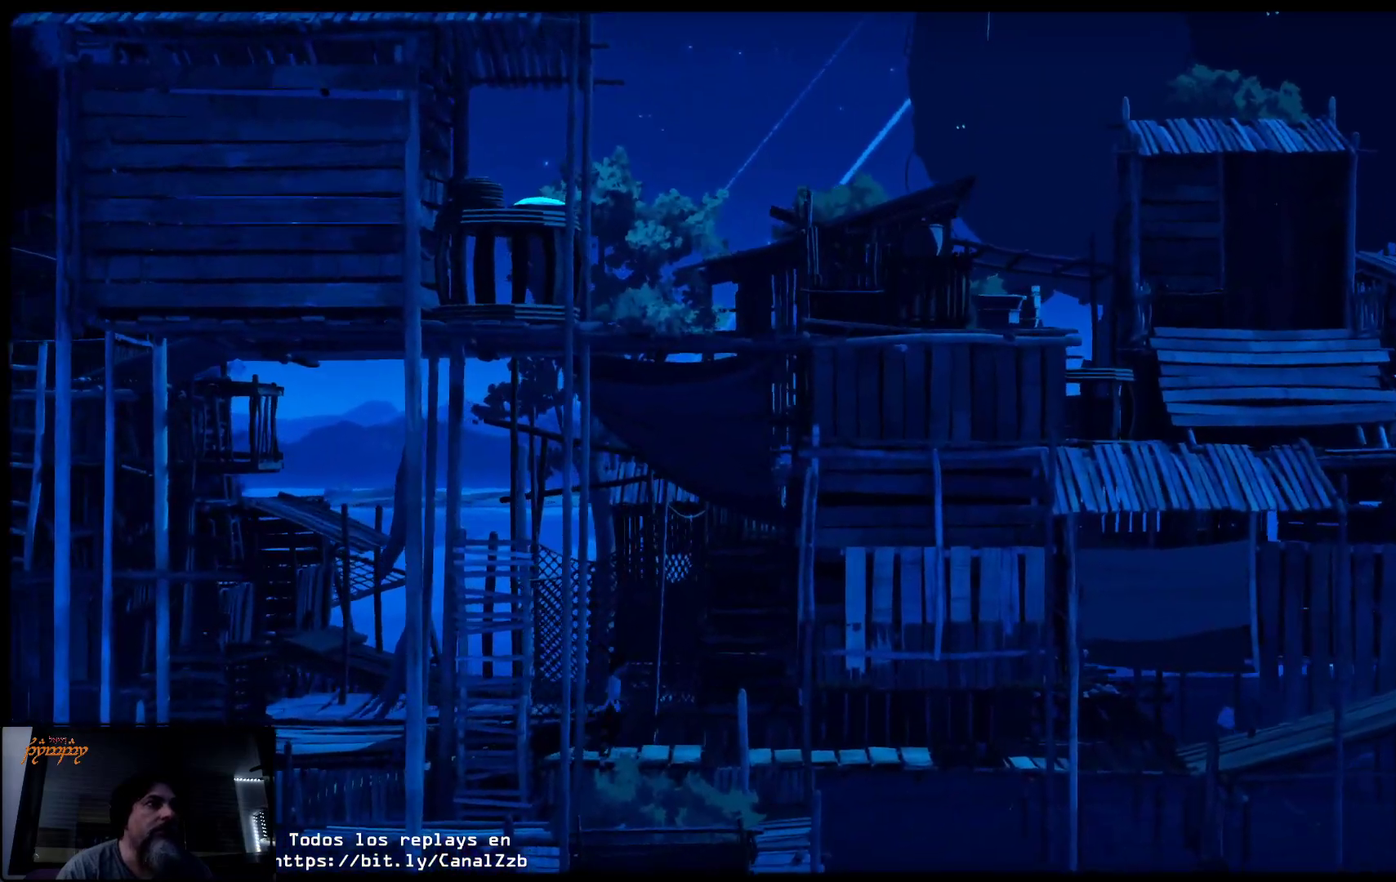
{"buttons": ["L2"], "left_stick": "right", "right_stick": "center", "events": [[400, "L2", "down"]]}
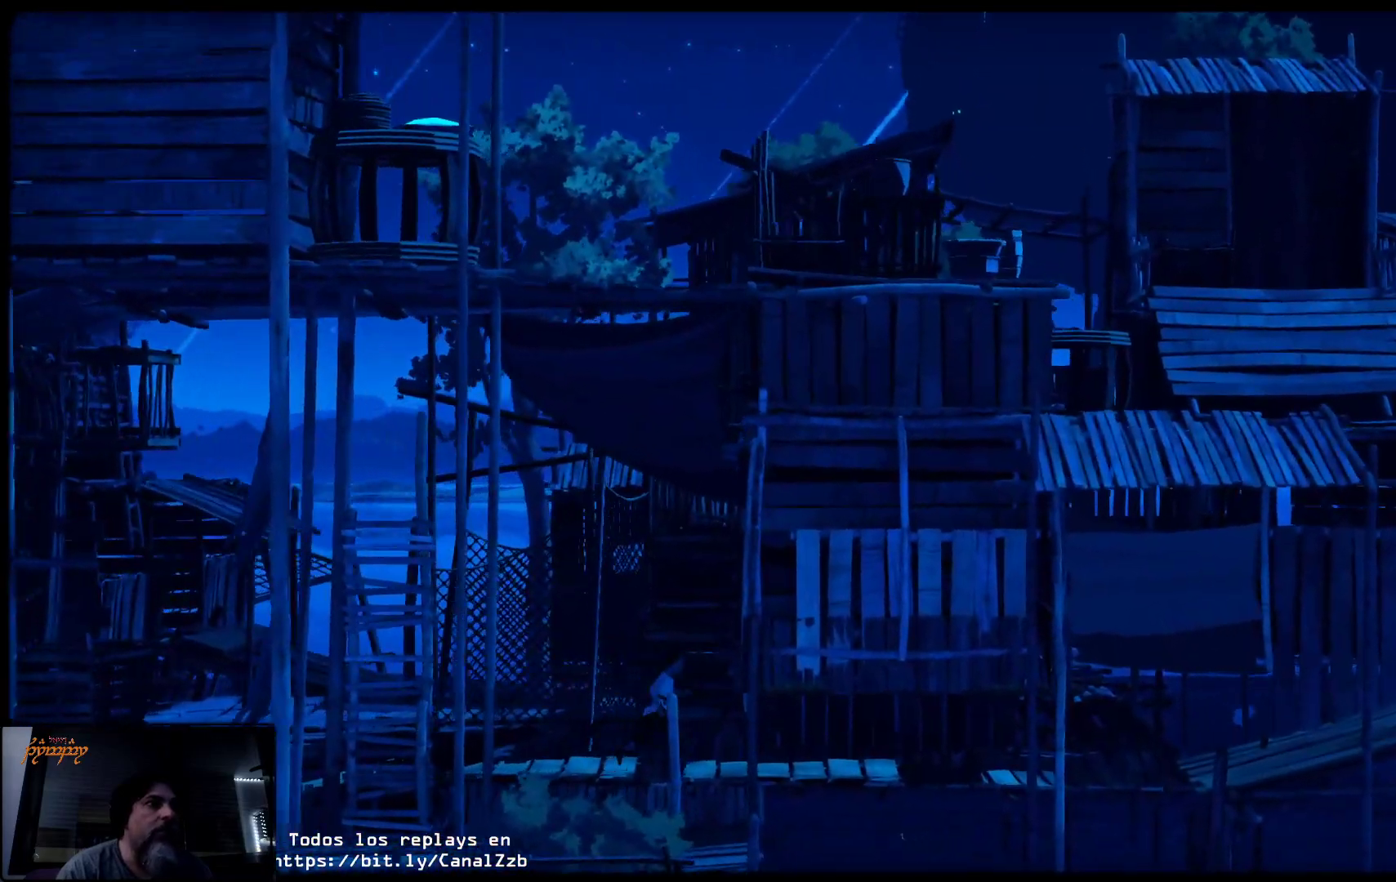
{"buttons": ["L2"], "left_stick": "right", "right_stick": "center", "events": []}